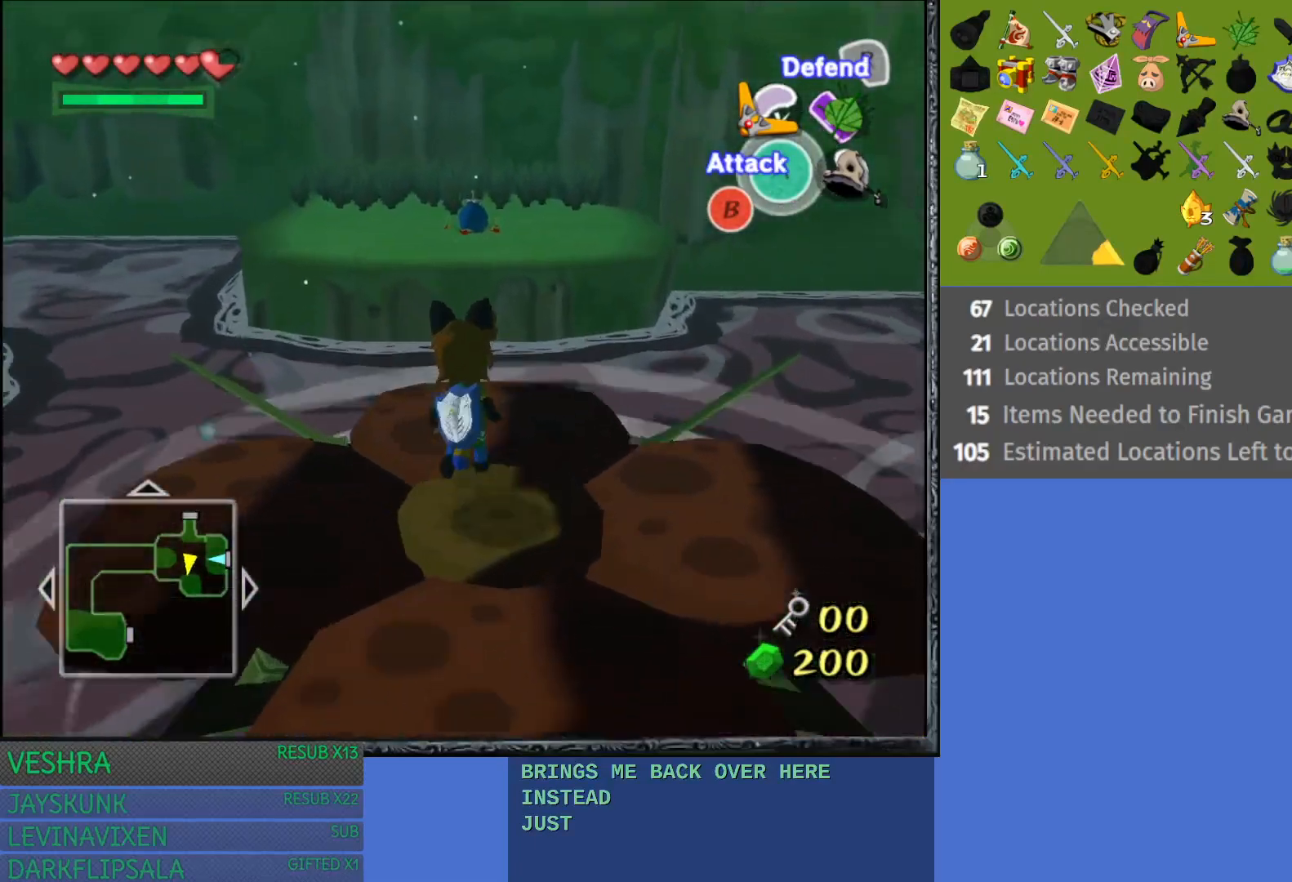
Gameplay with a controller (PlayStation layout); each line is a JSON object with the inputs held at the frame after it. "events" lists button and stick changes between this image and that frame as [ms after this image, input, new state], when the widget could be followed in between.
{"buttons": ["CROSS"], "left_stick": "up", "right_stick": "center", "events": []}
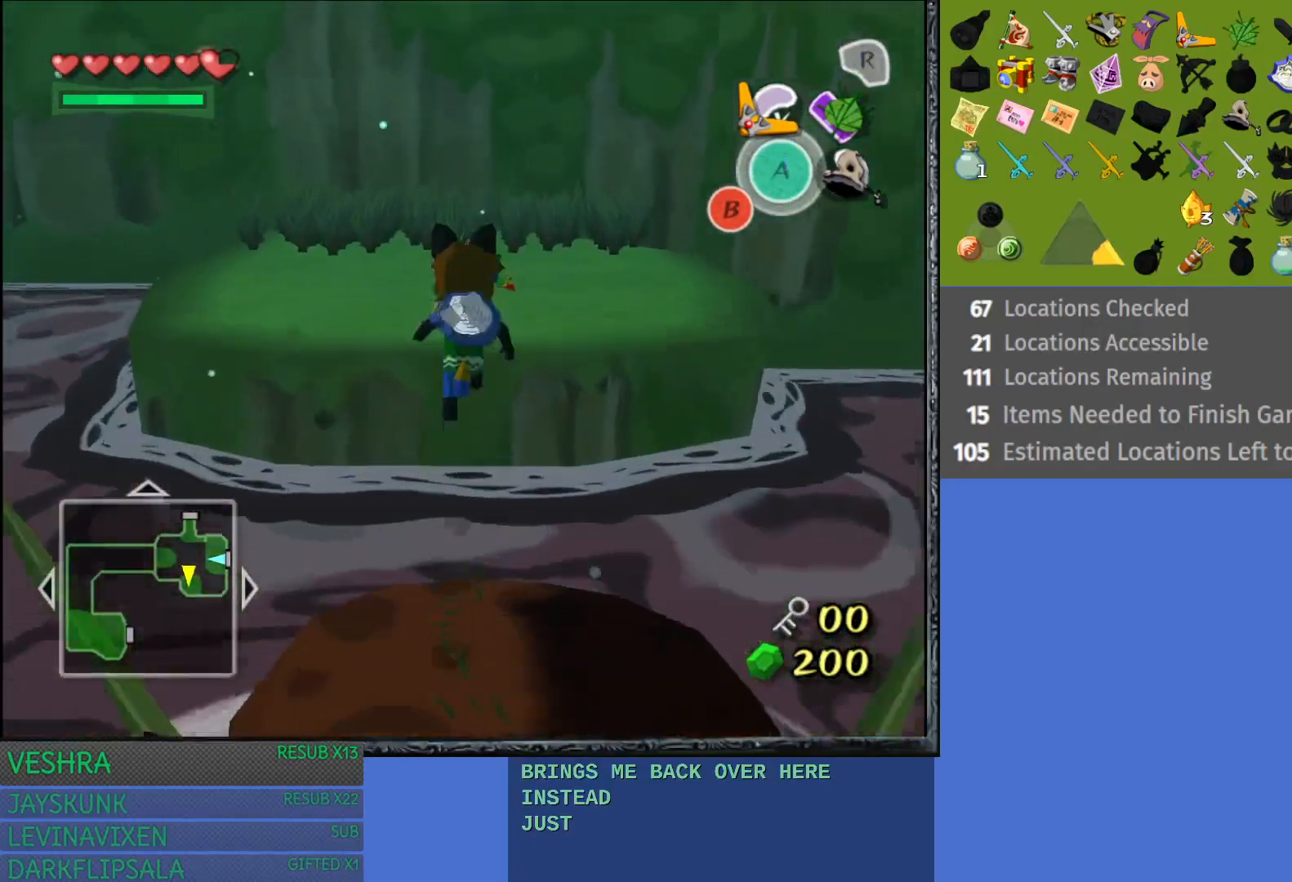
{"buttons": [], "left_stick": "up", "right_stick": "center", "events": [[100, "CROSS", "up"]]}
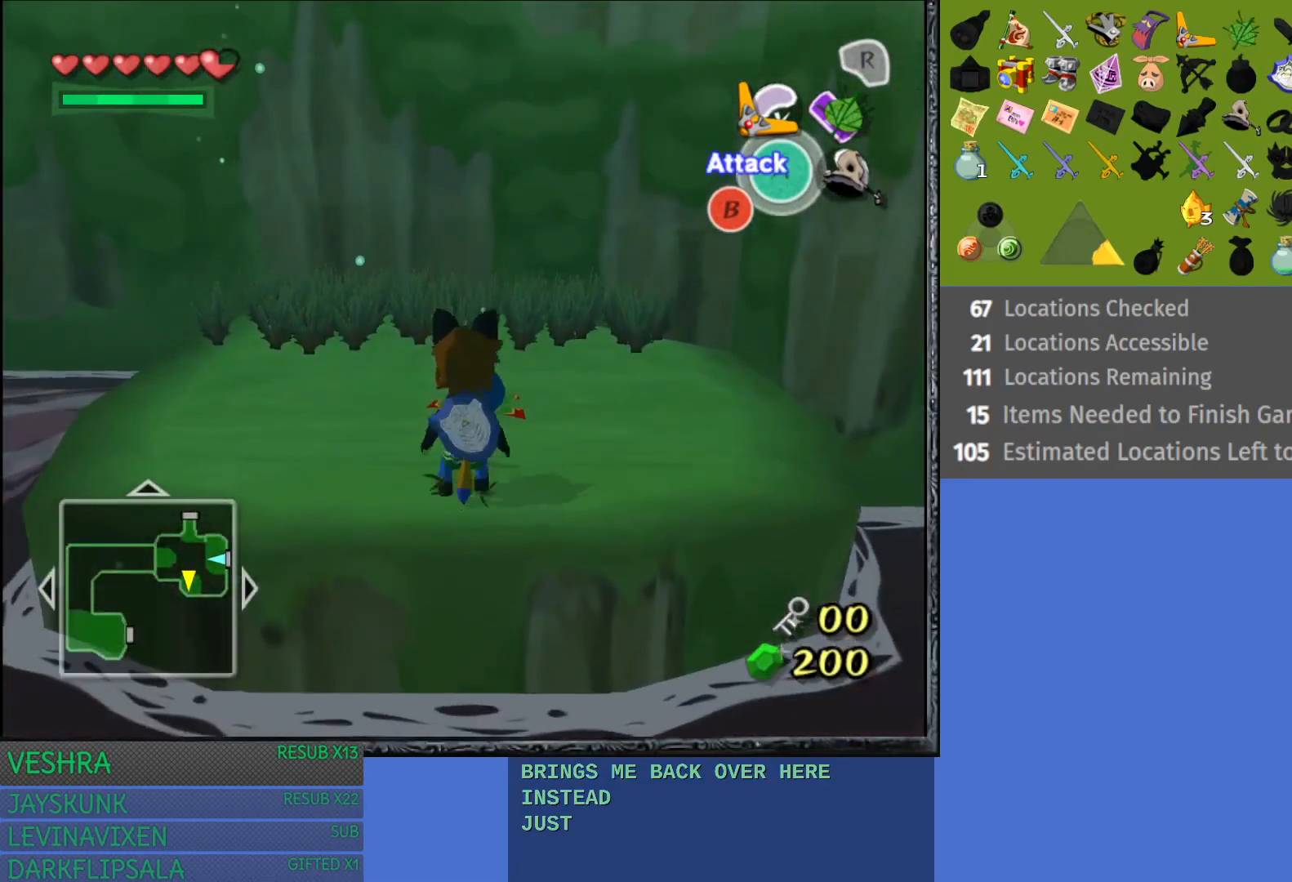
{"buttons": [], "left_stick": "center", "right_stick": "center", "events": [[250, "CROSS", "down"], [333, "left_stick", "center"], [500, "CROSS", "up"]]}
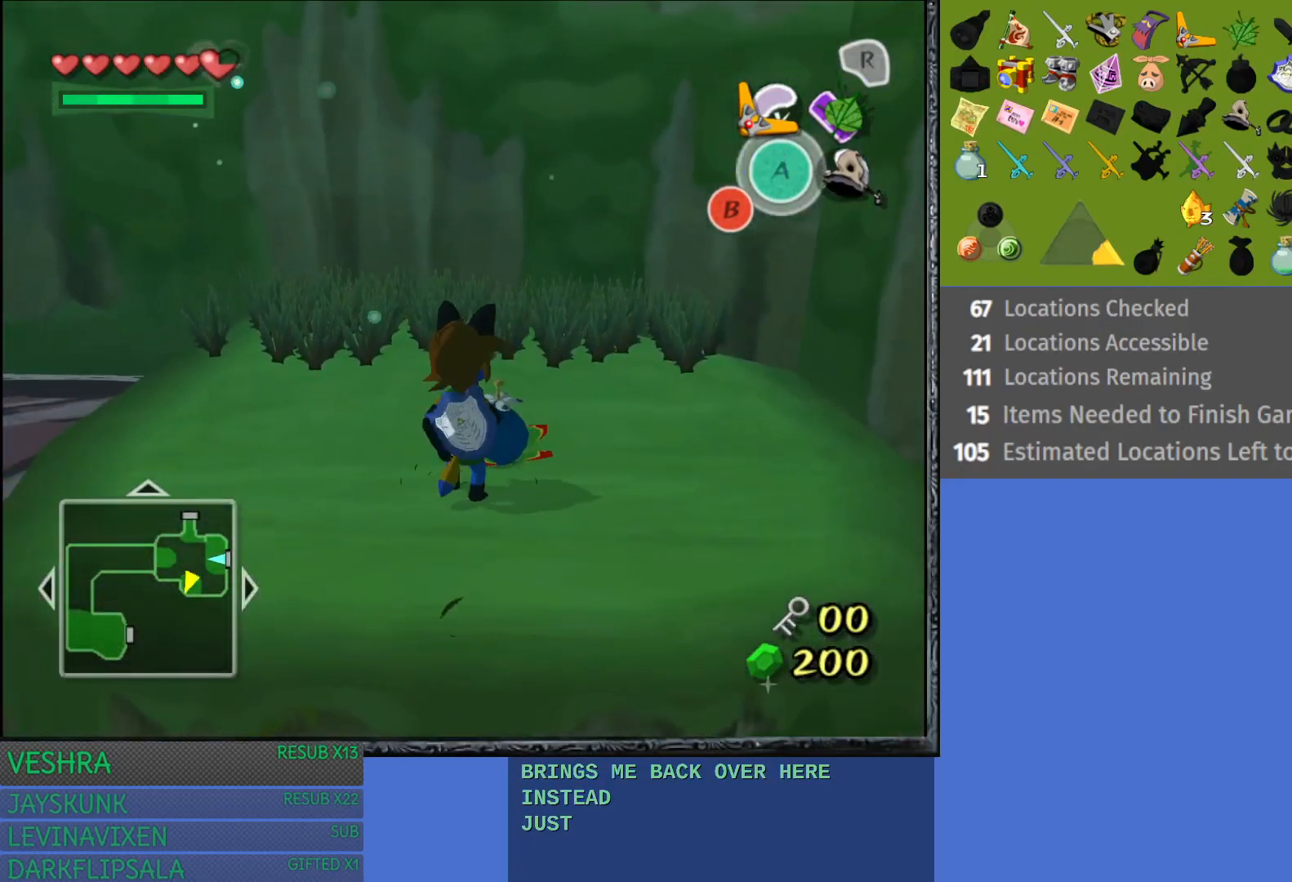
{"buttons": [], "left_stick": "center", "right_stick": "center", "events": []}
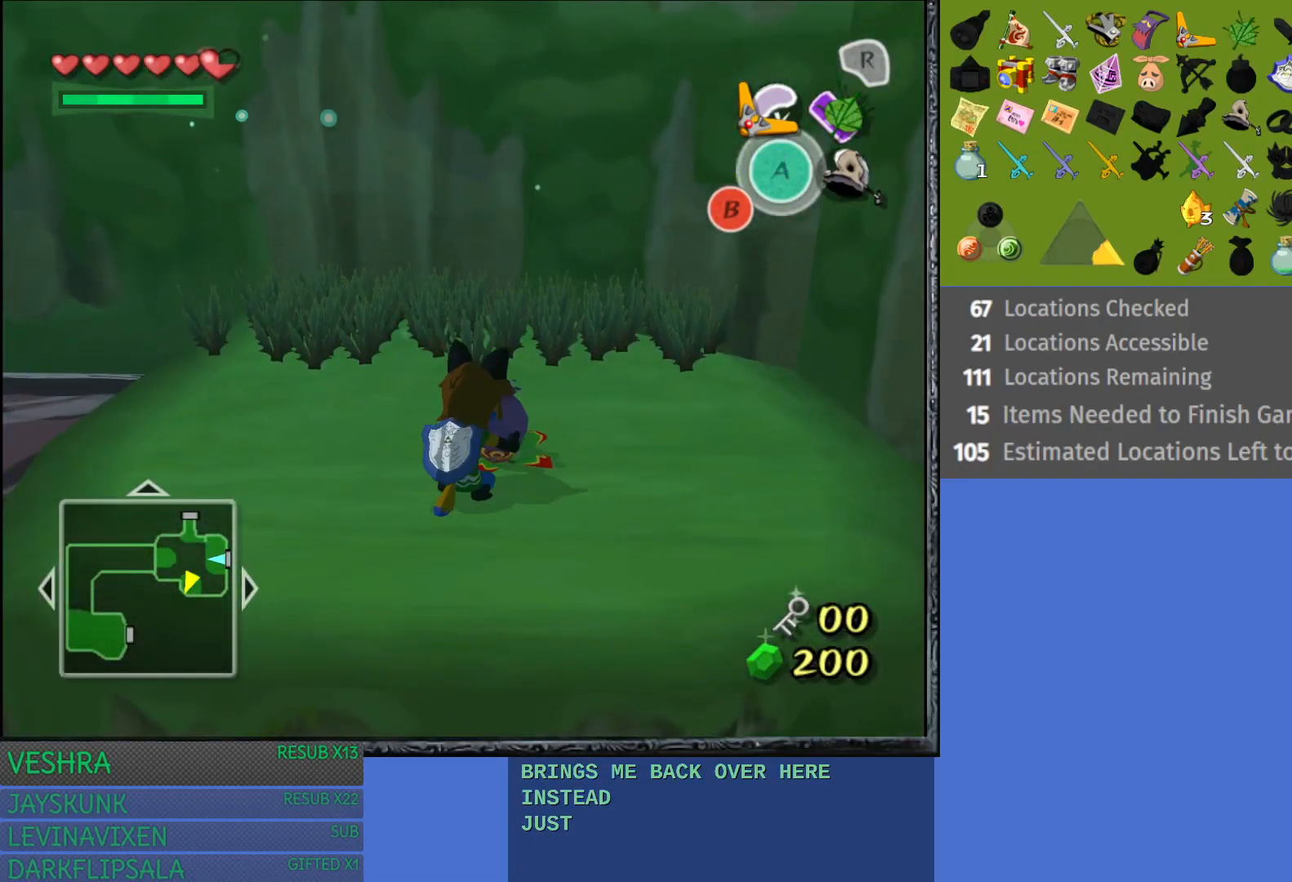
{"buttons": [], "left_stick": "down", "right_stick": "center", "events": [[317, "left_stick", "down"]]}
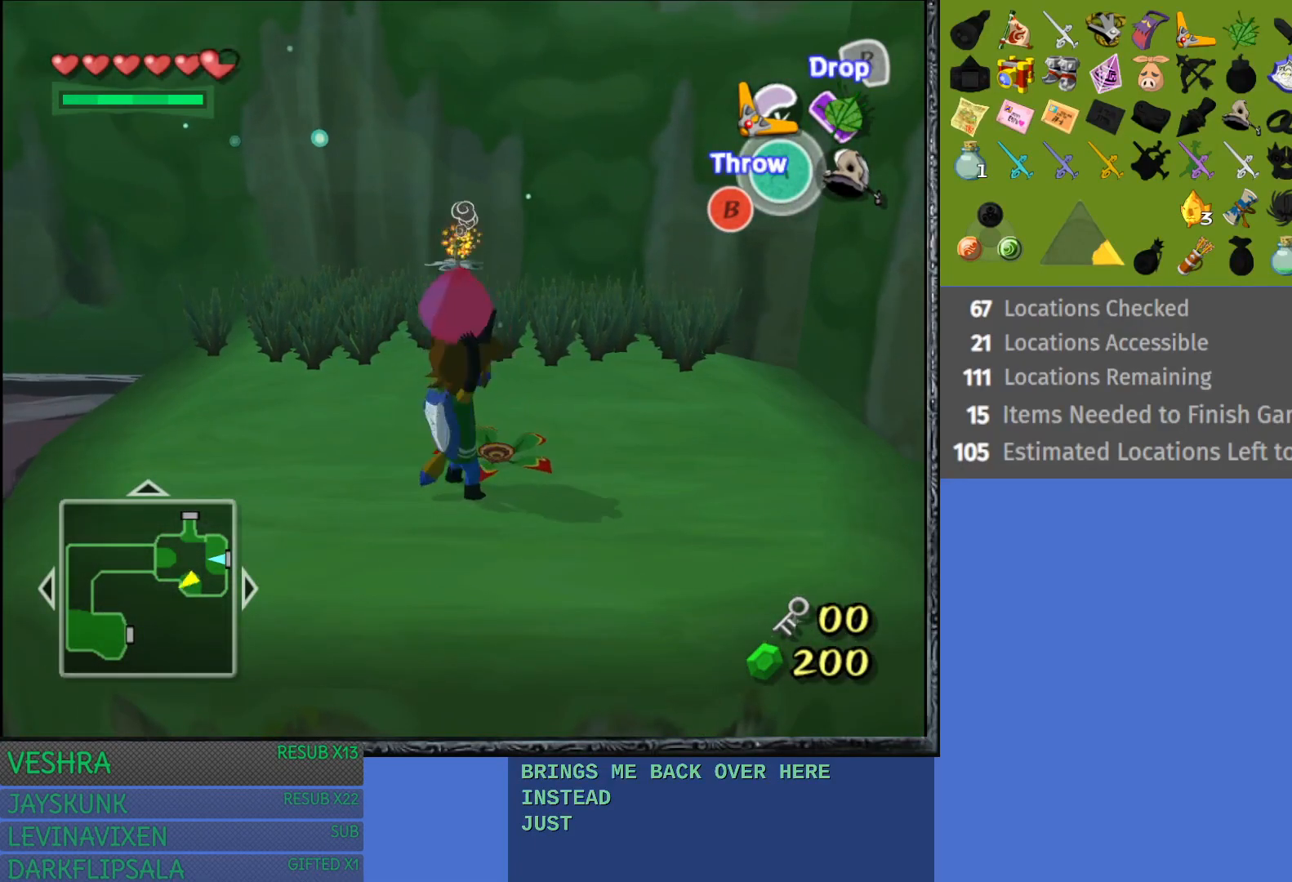
{"buttons": [], "left_stick": "center", "right_stick": "center", "events": [[150, "left_stick", "center"], [200, "L1", "down"], [467, "L1", "up"]]}
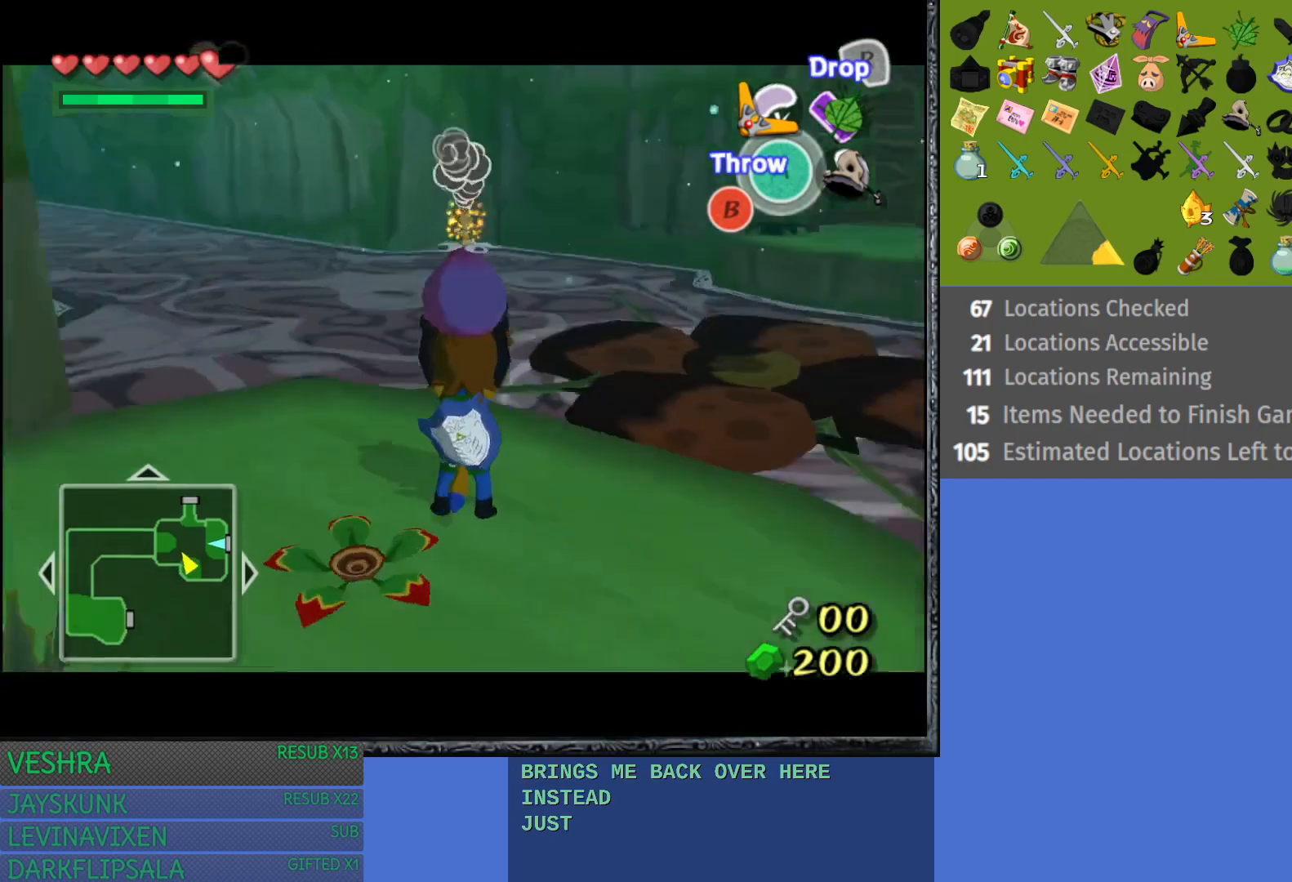
{"buttons": [], "left_stick": "up-right", "right_stick": "center", "events": [[433, "left_stick", "up-right"]]}
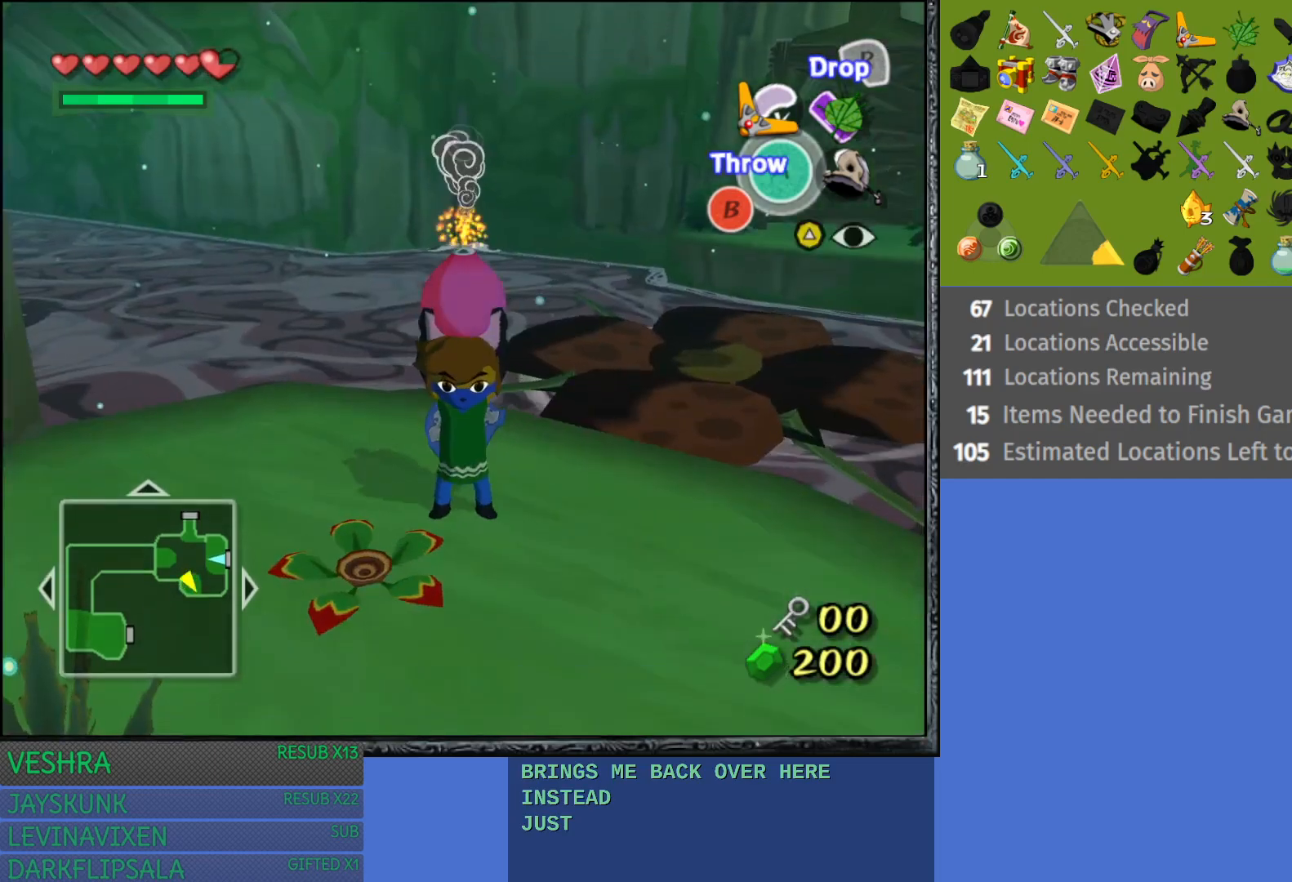
{"buttons": [], "left_stick": "up-right", "right_stick": "center", "events": []}
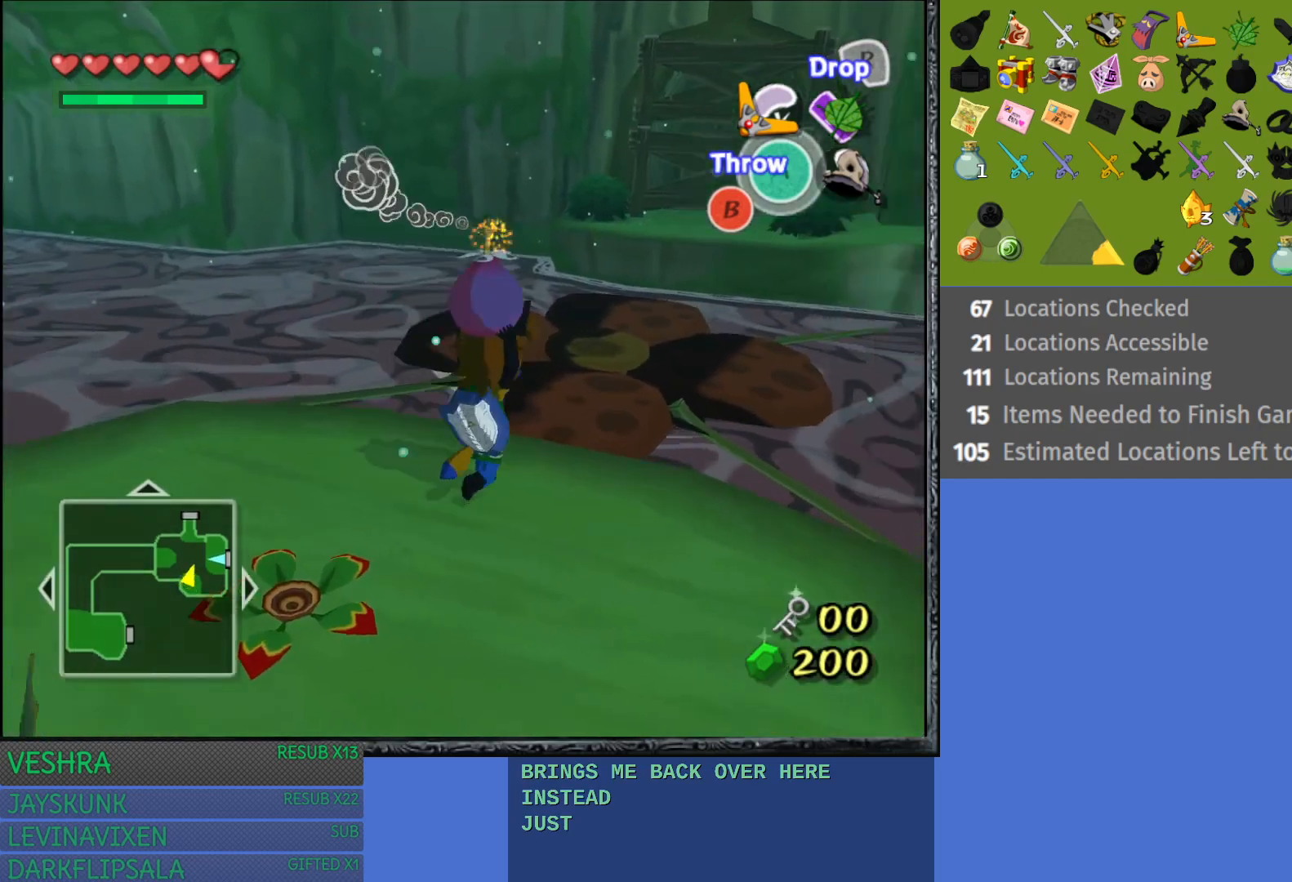
{"buttons": [], "left_stick": "up", "right_stick": "center", "events": [[17, "left_stick", "up"]]}
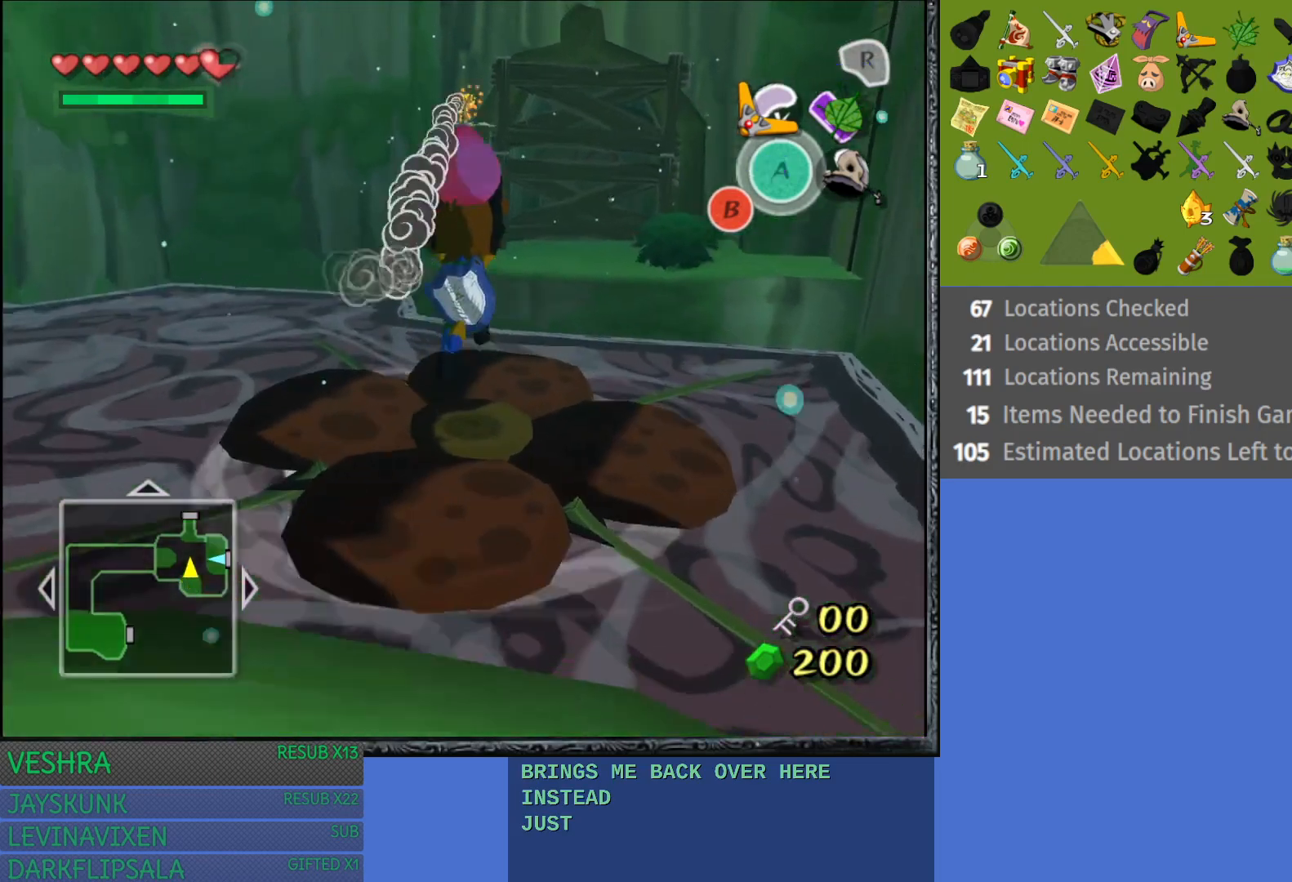
{"buttons": [], "left_stick": "up", "right_stick": "center", "events": []}
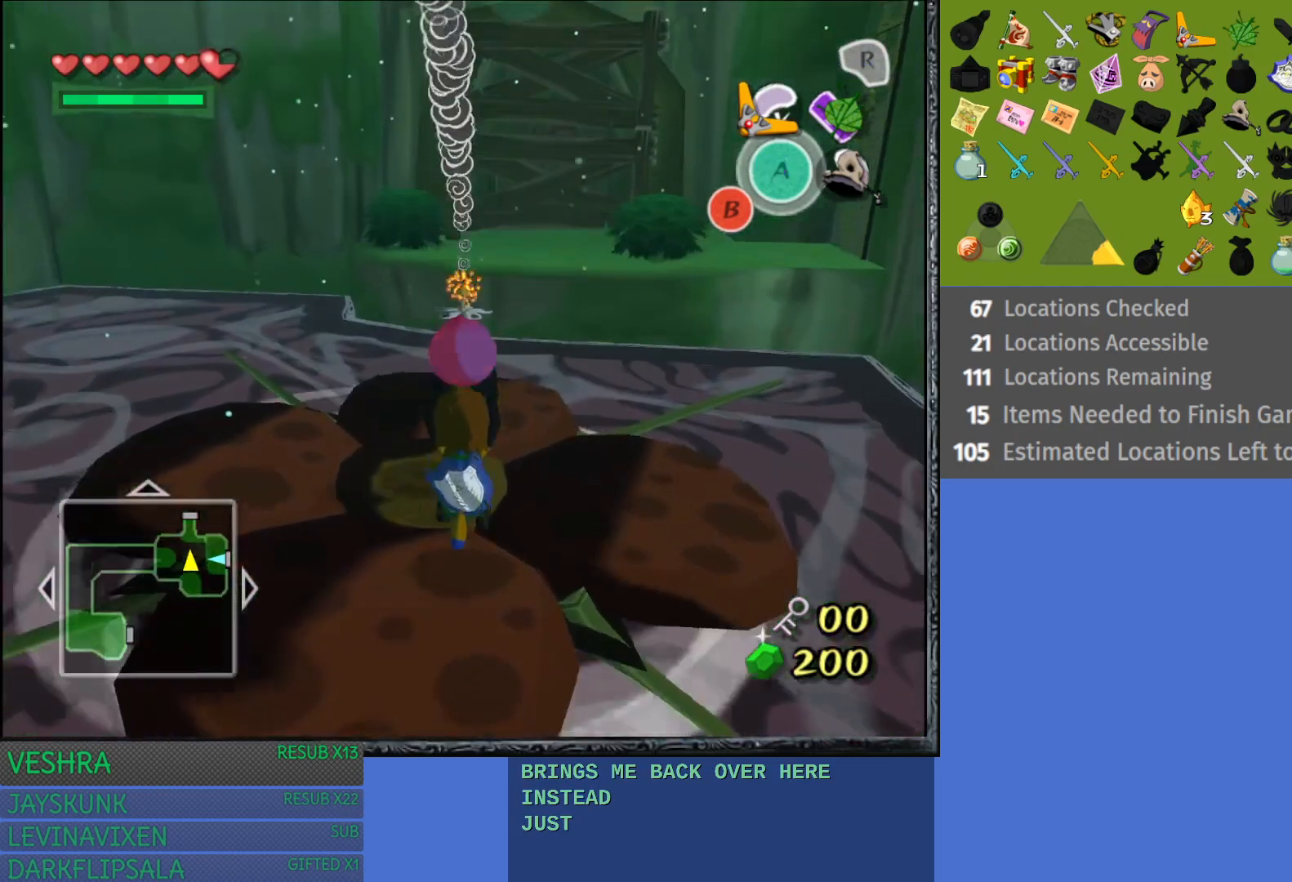
{"buttons": ["CROSS"], "left_stick": "up", "right_stick": "center", "events": [[433, "CROSS", "down"]]}
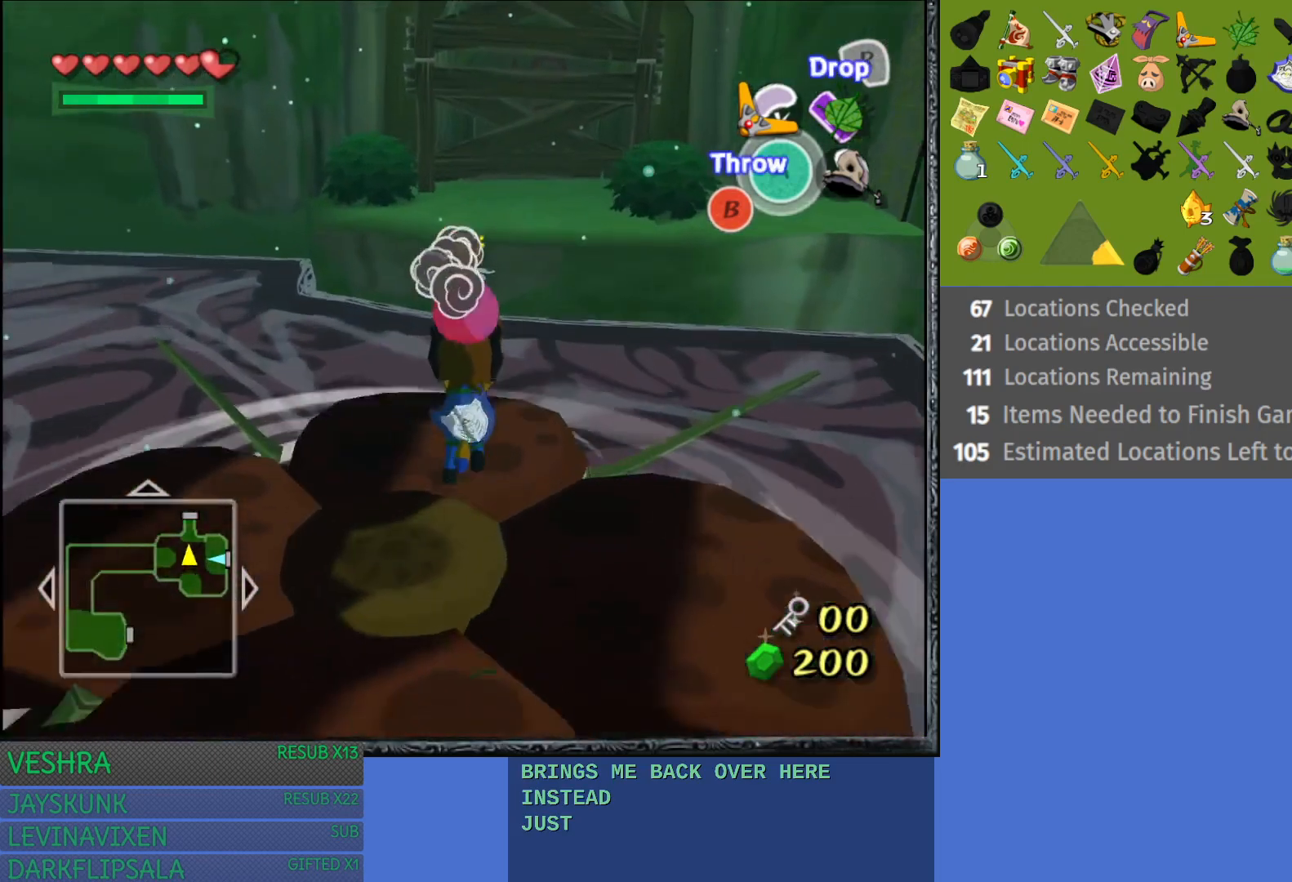
{"buttons": [], "left_stick": "center", "right_stick": "center", "events": [[150, "CROSS", "up"], [150, "left_stick", "center"]]}
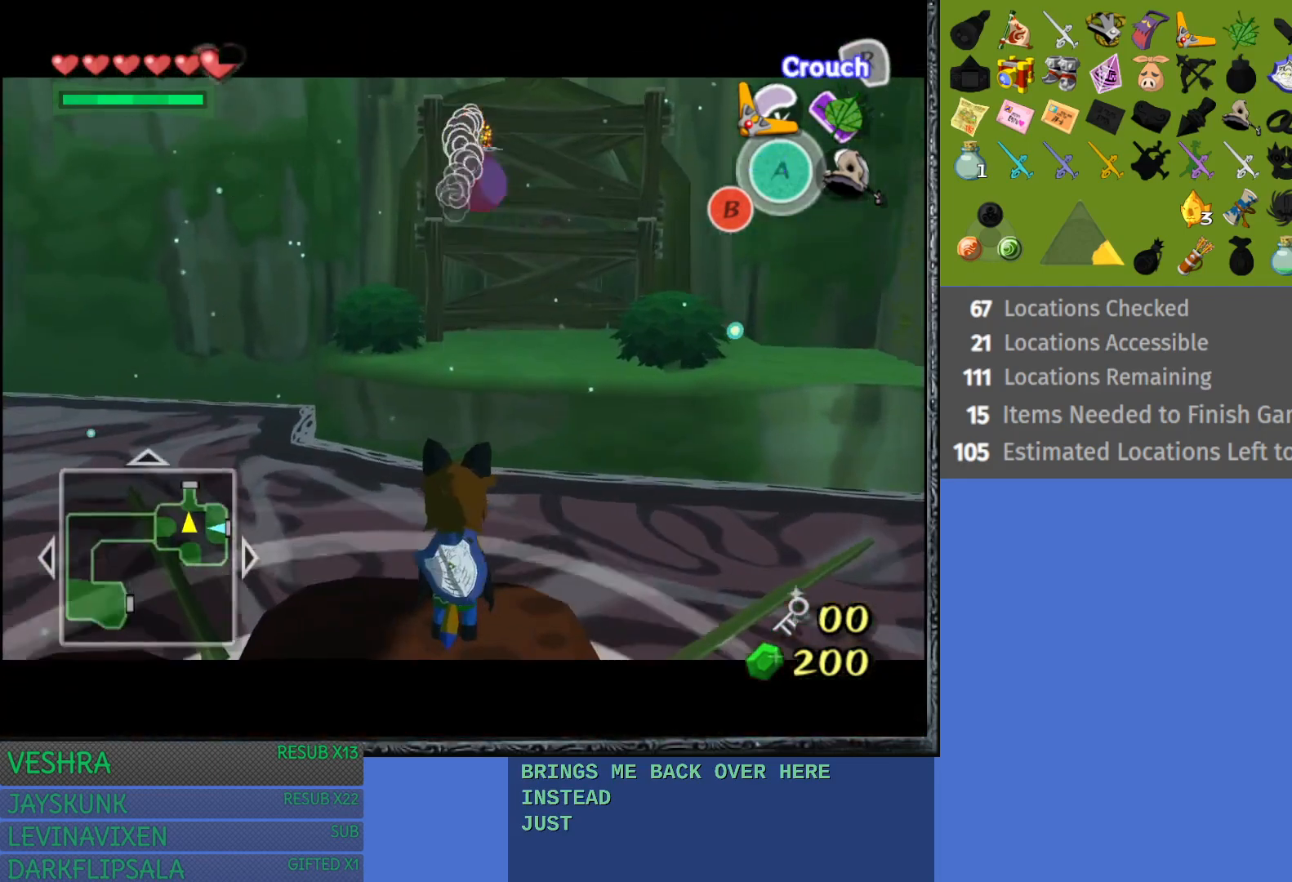
{"buttons": [], "left_stick": "center", "right_stick": "center", "events": []}
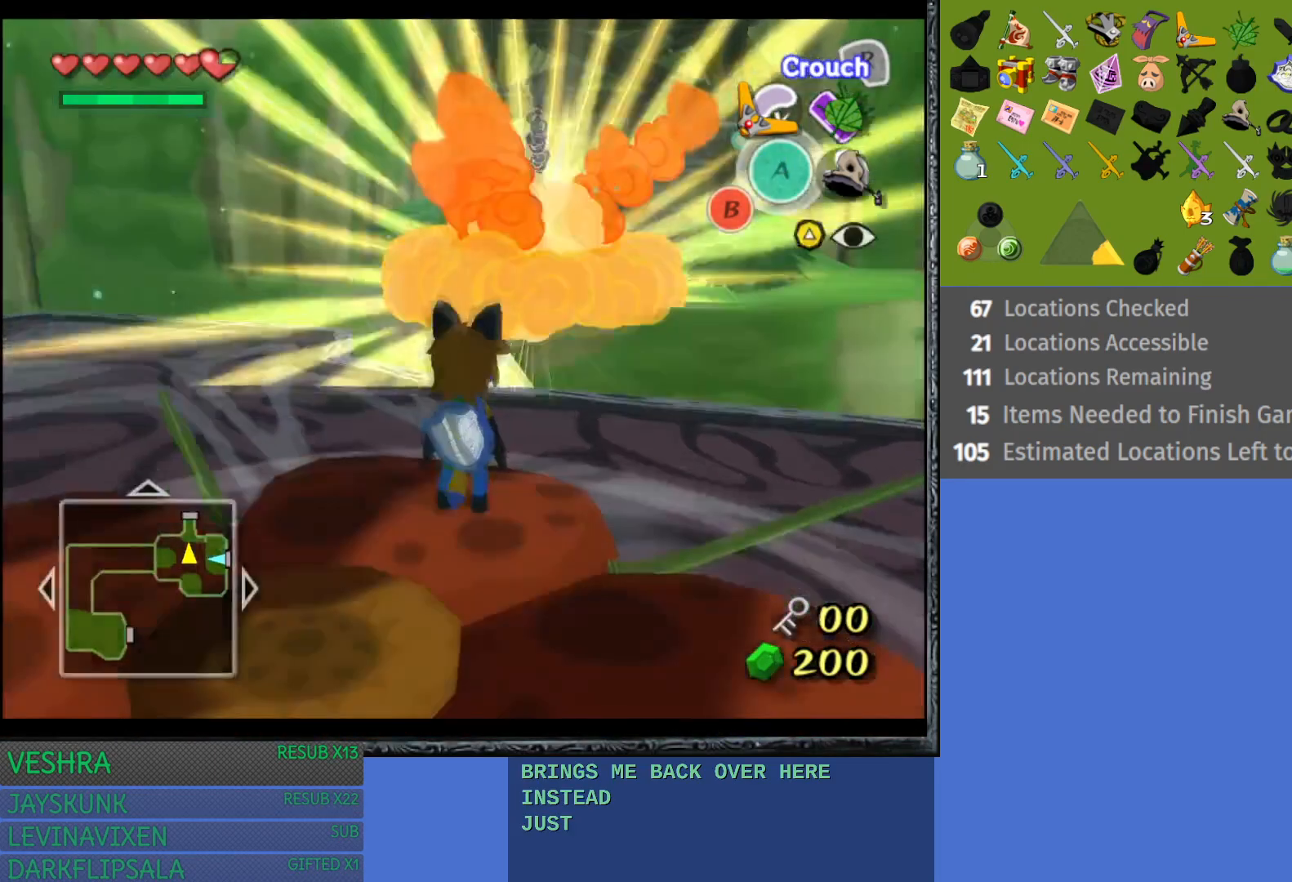
{"buttons": [], "left_stick": "down-left", "right_stick": "center", "events": [[433, "left_stick", "down-left"]]}
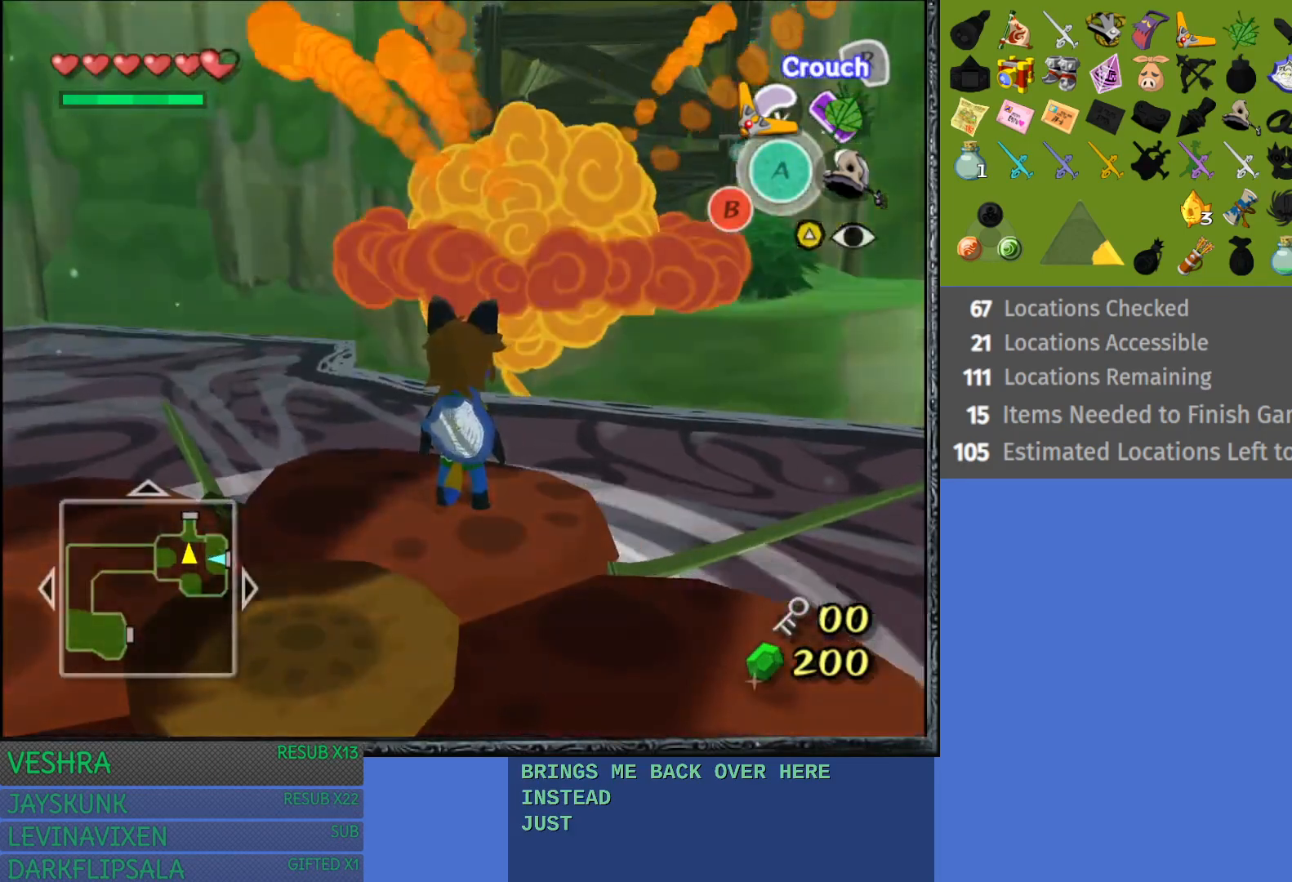
{"buttons": ["L1"], "left_stick": "center", "right_stick": "center", "events": [[400, "L1", "down"], [450, "left_stick", "center"]]}
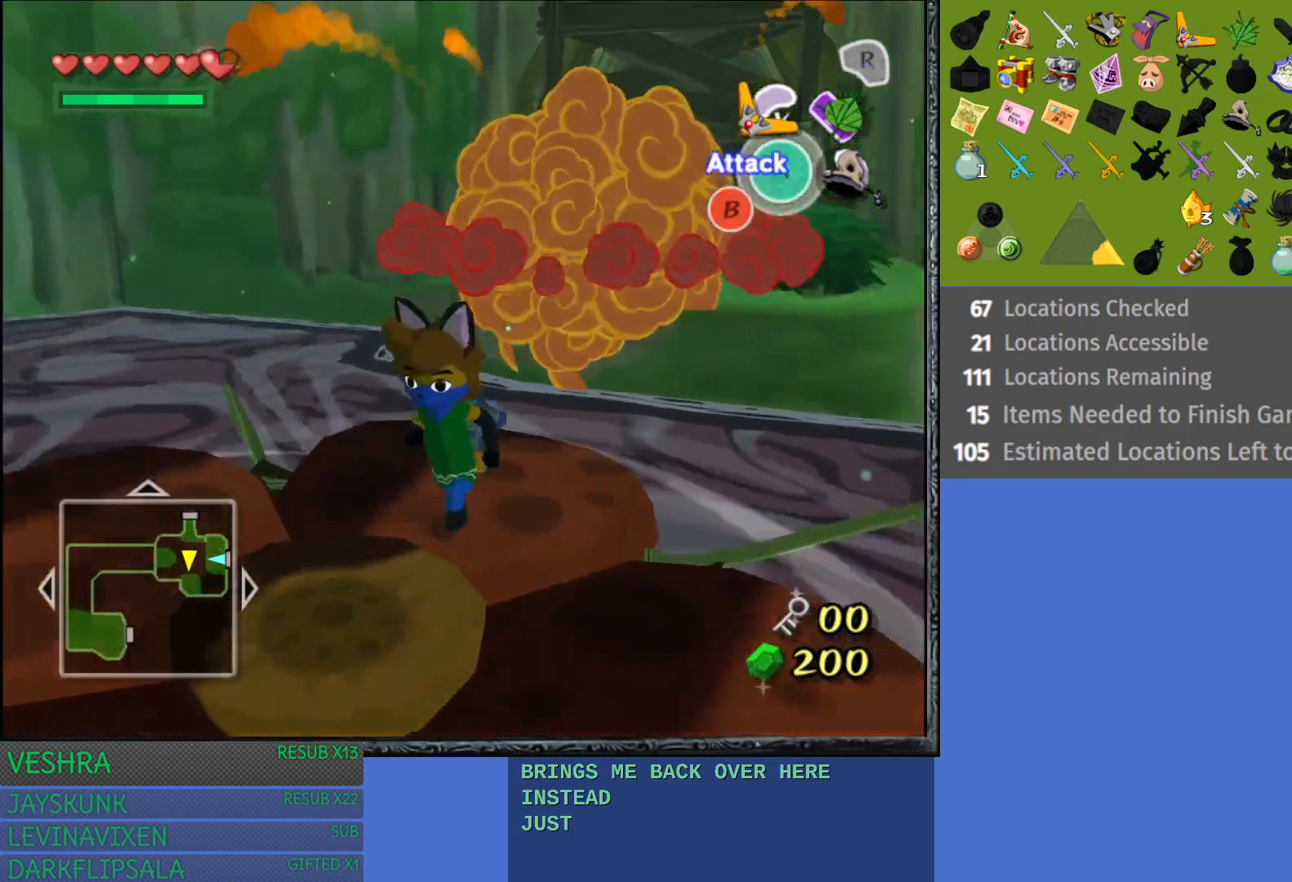
{"buttons": [], "left_stick": "up", "right_stick": "center", "events": [[83, "L1", "up"], [217, "left_stick", "up"]]}
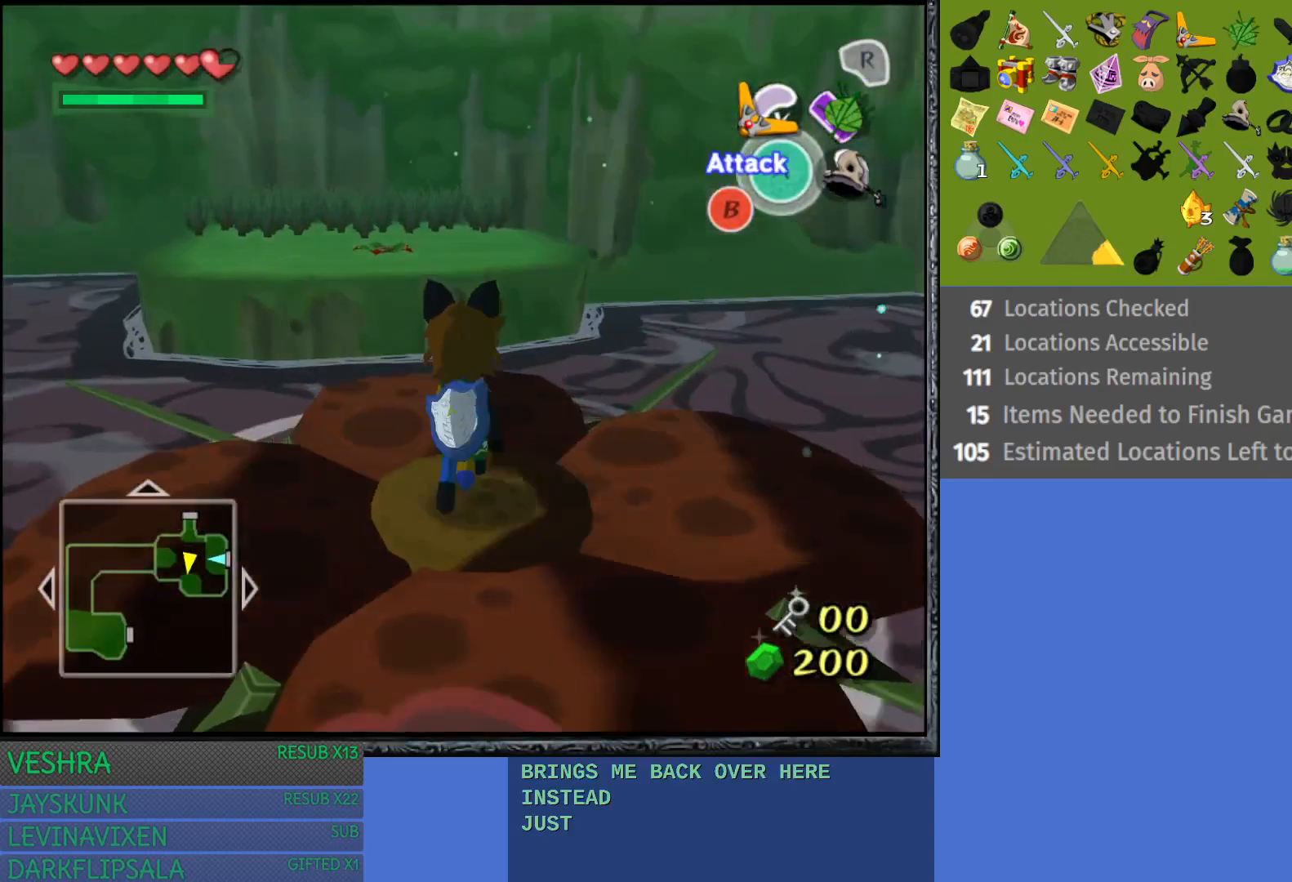
{"buttons": ["CROSS"], "left_stick": "up", "right_stick": "center", "events": [[67, "left_stick", "up-left"], [250, "left_stick", "up"], [333, "CROSS", "down"]]}
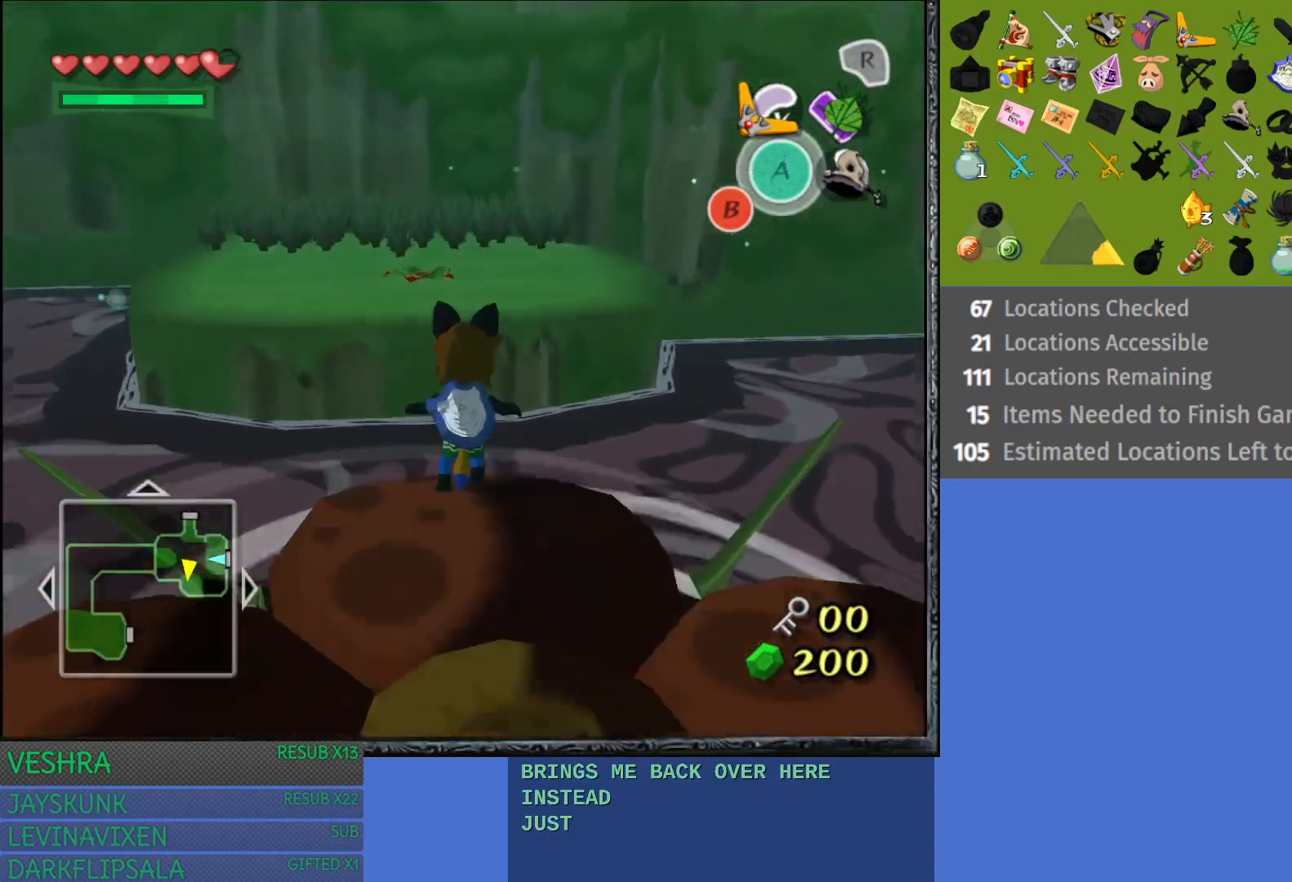
{"buttons": [], "left_stick": "up-left", "right_stick": "center", "events": [[417, "CROSS", "up"], [417, "left_stick", "up-left"]]}
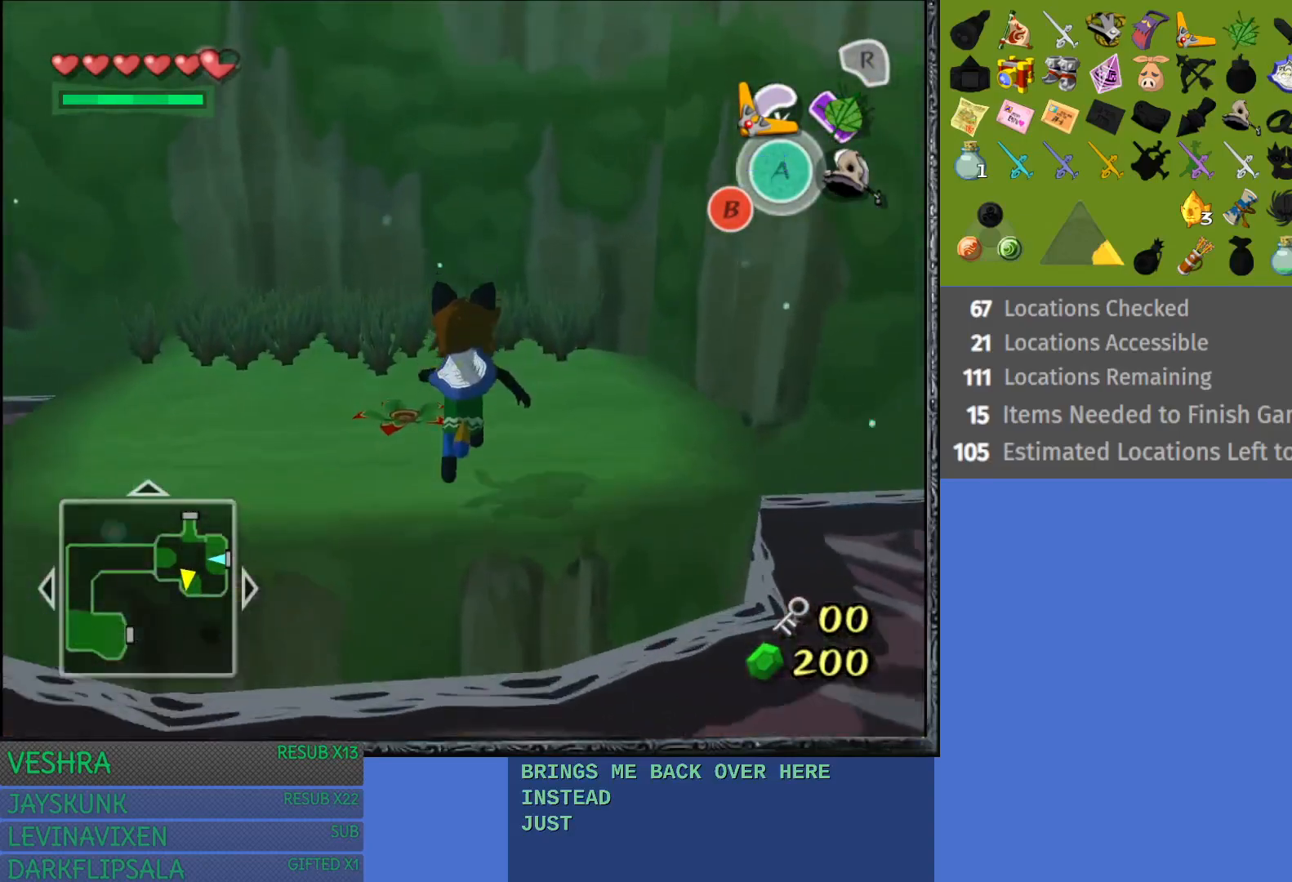
{"buttons": [], "left_stick": "up", "right_stick": "center", "events": [[417, "left_stick", "up"]]}
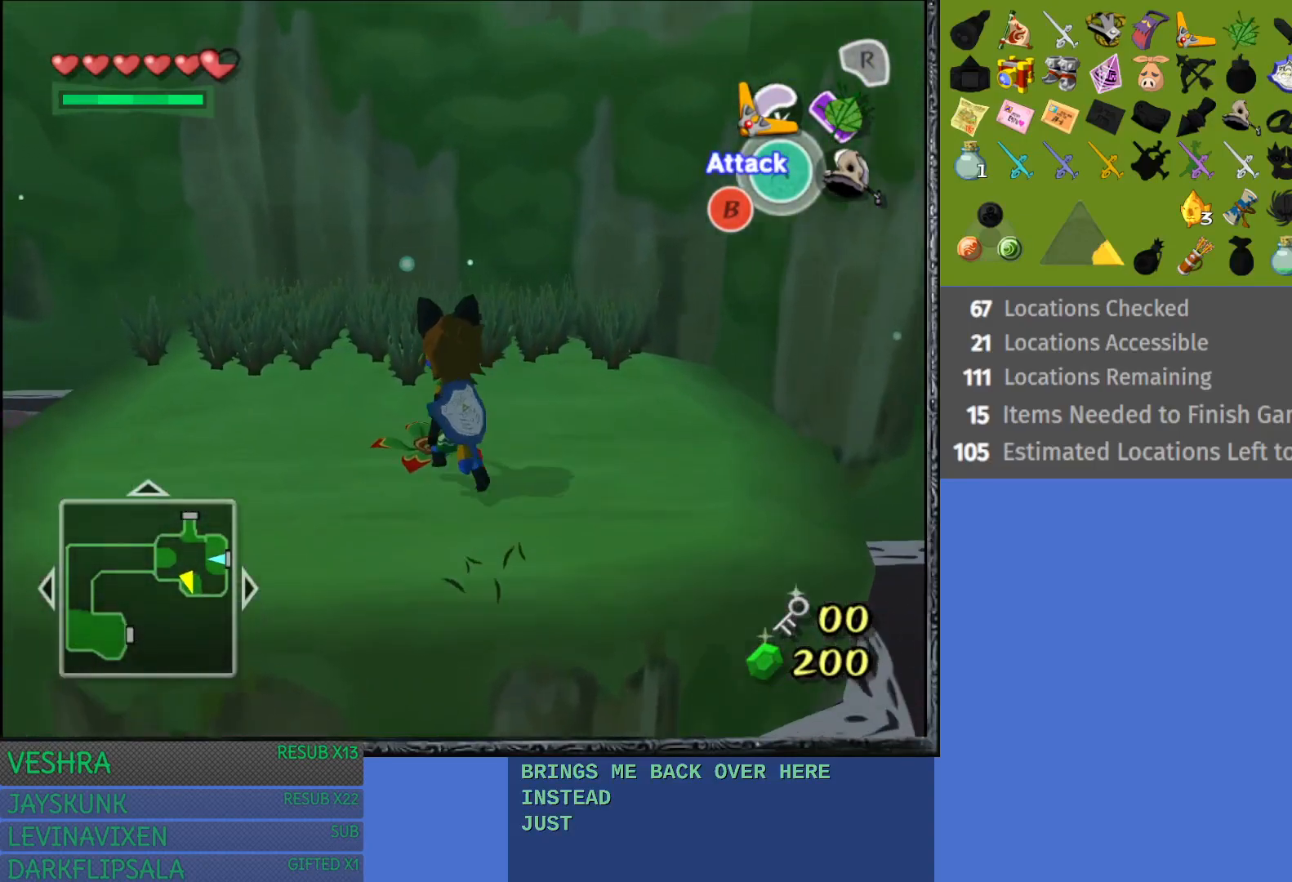
{"buttons": [], "left_stick": "center", "right_stick": "center", "events": [[167, "left_stick", "center"]]}
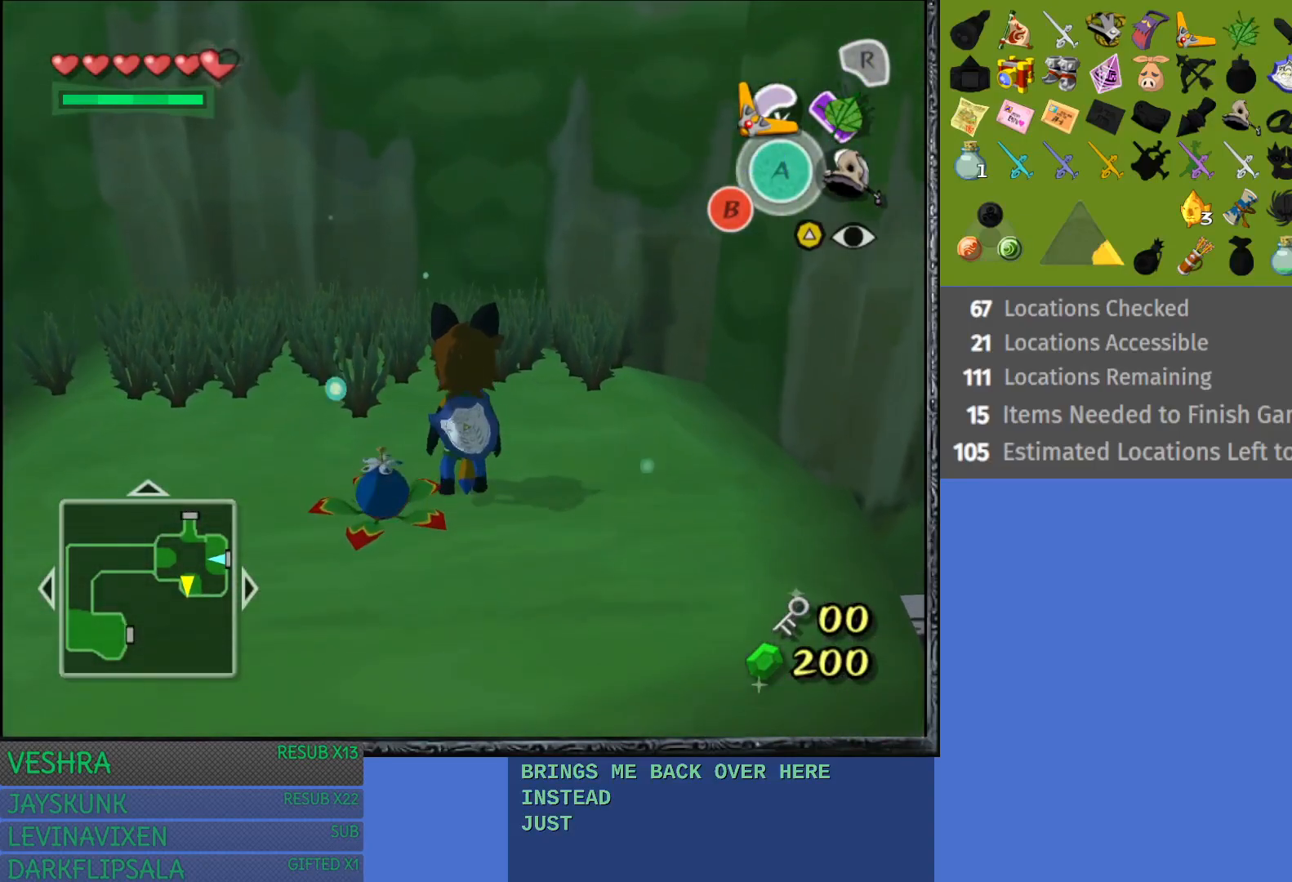
{"buttons": ["CROSS"], "left_stick": "down-left", "right_stick": "center", "events": [[83, "left_stick", "left"], [133, "left_stick", "down-left"], [500, "CROSS", "down"]]}
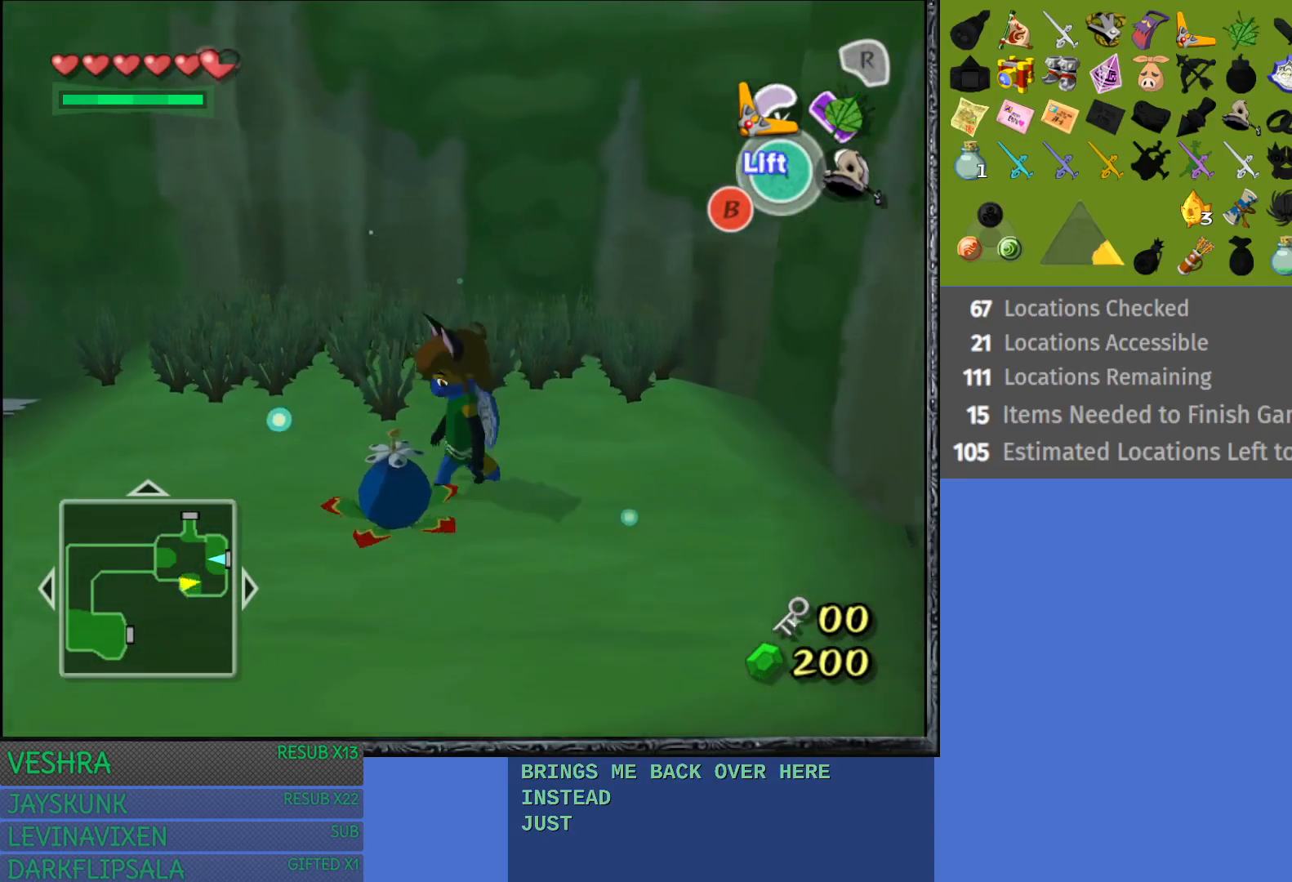
{"buttons": [], "left_stick": "down", "right_stick": "center", "events": [[183, "CROSS", "up"], [183, "left_stick", "center"], [383, "left_stick", "down"]]}
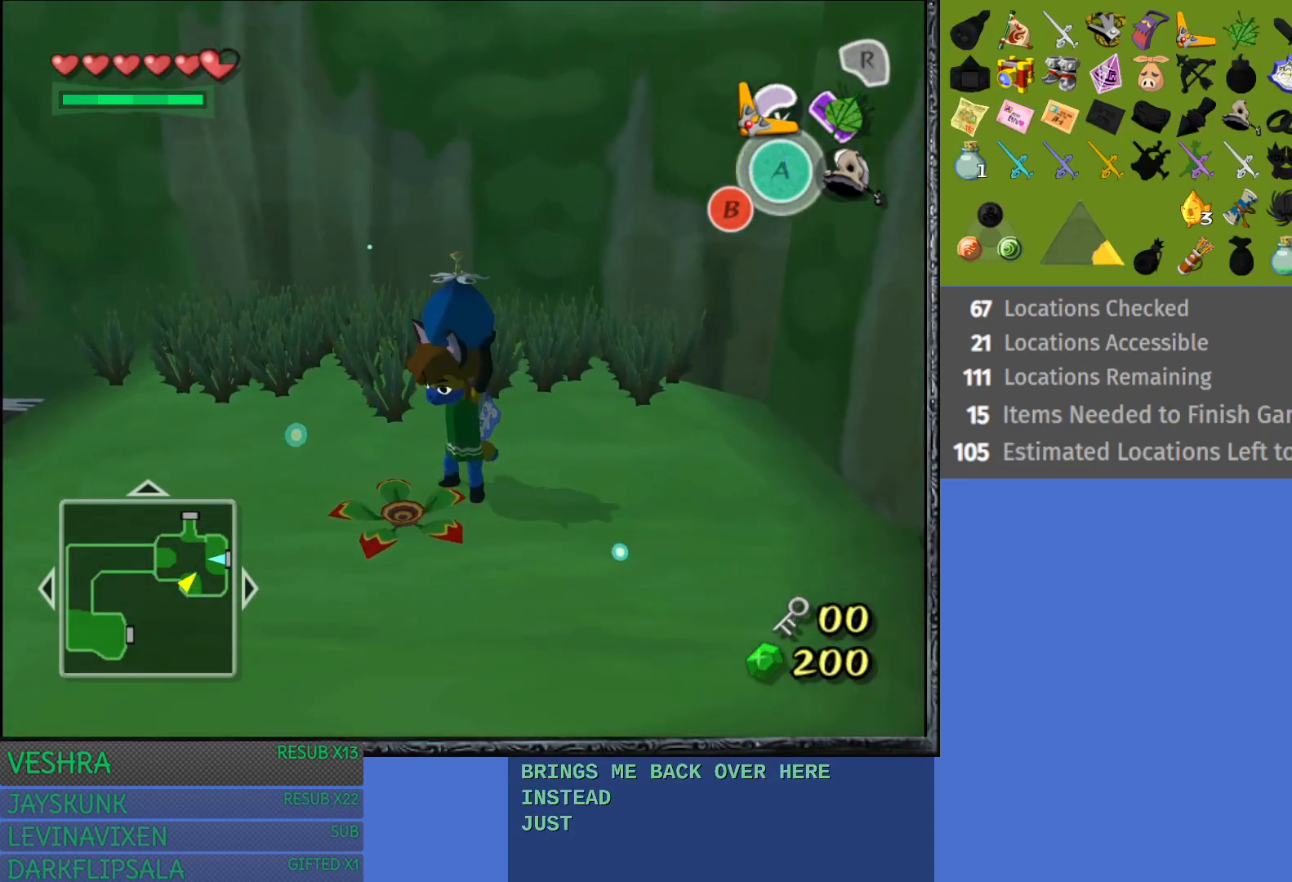
{"buttons": [], "left_stick": "down-left", "right_stick": "center", "events": [[433, "left_stick", "down-left"]]}
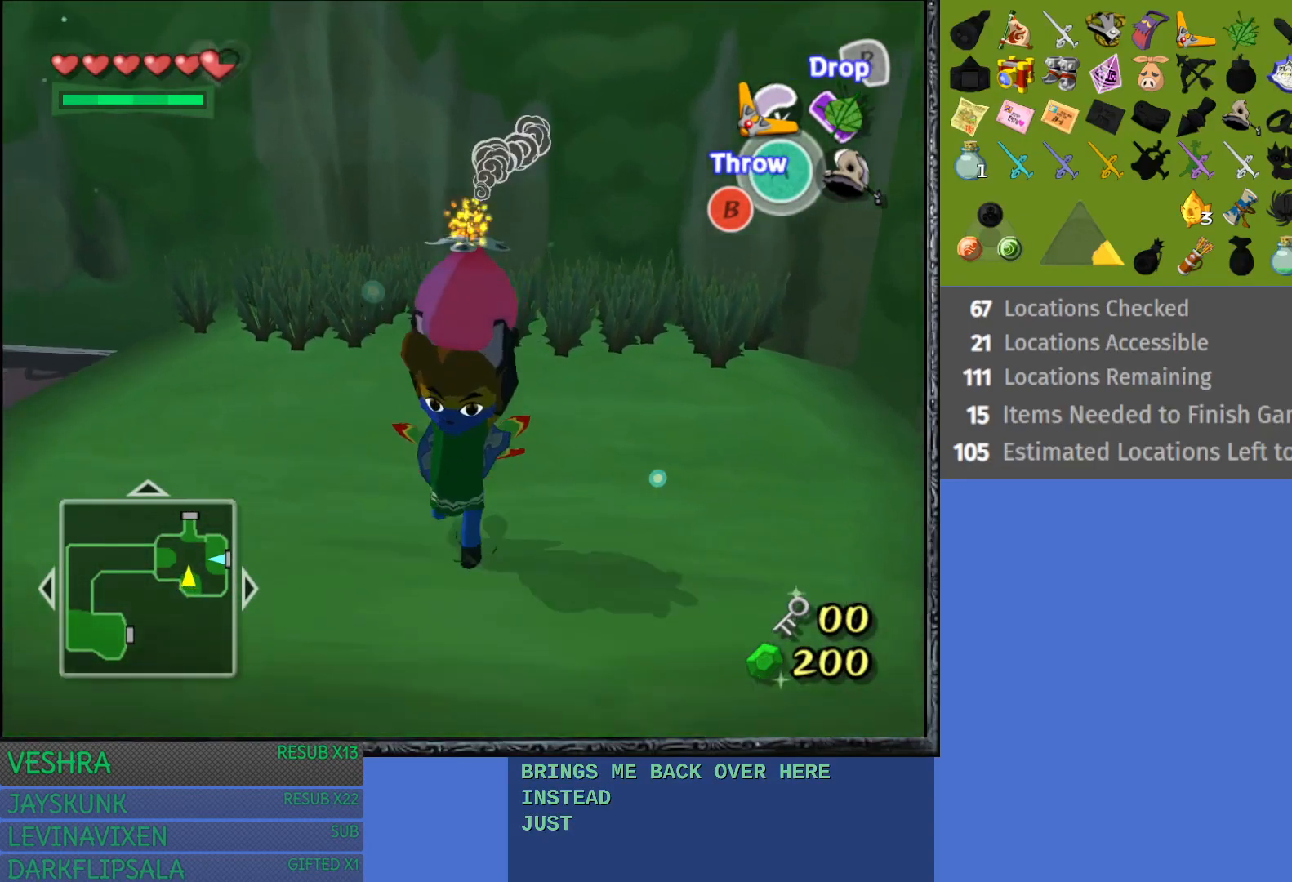
{"buttons": [], "left_stick": "down-left", "right_stick": "center", "events": []}
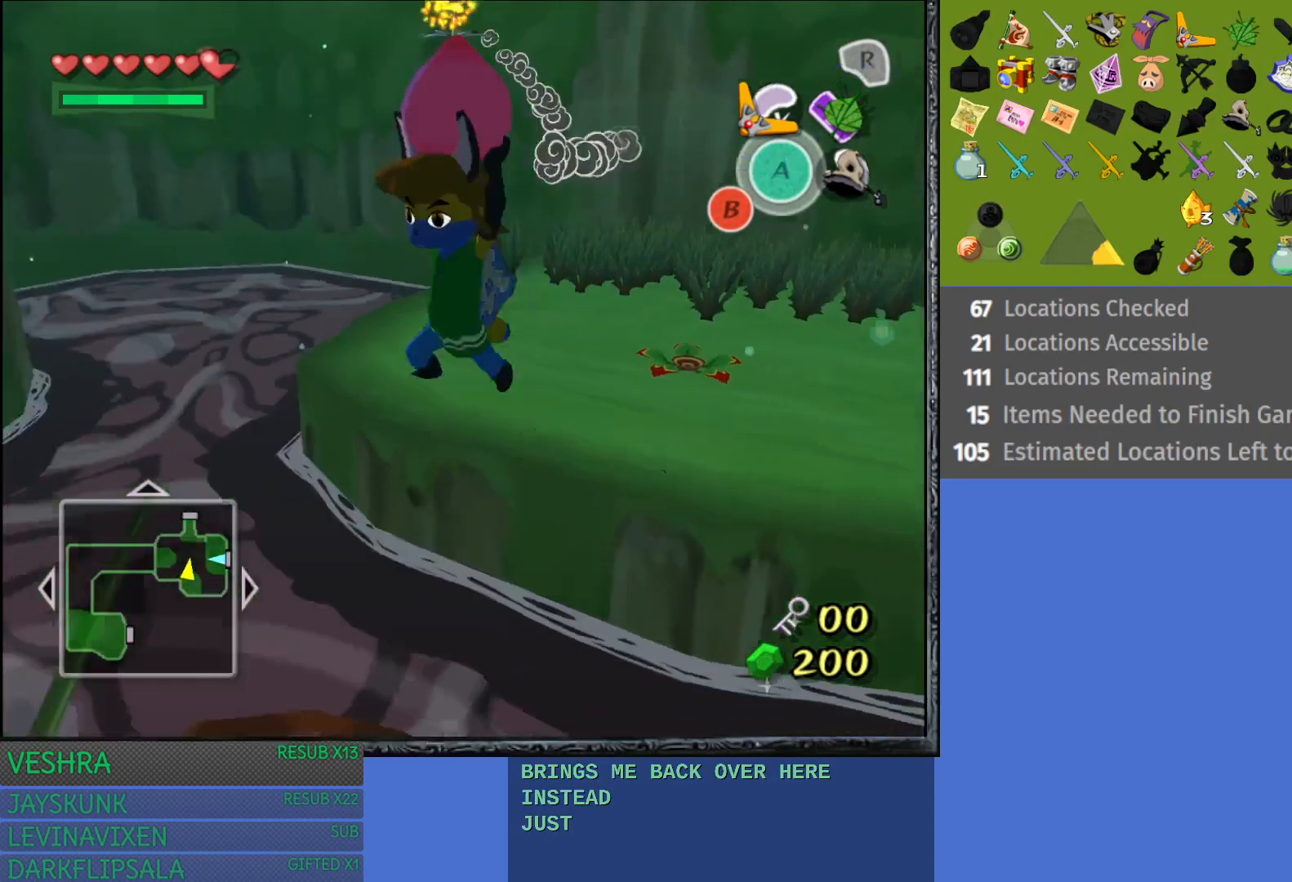
{"buttons": [], "left_stick": "left", "right_stick": "center", "events": [[133, "left_stick", "left"]]}
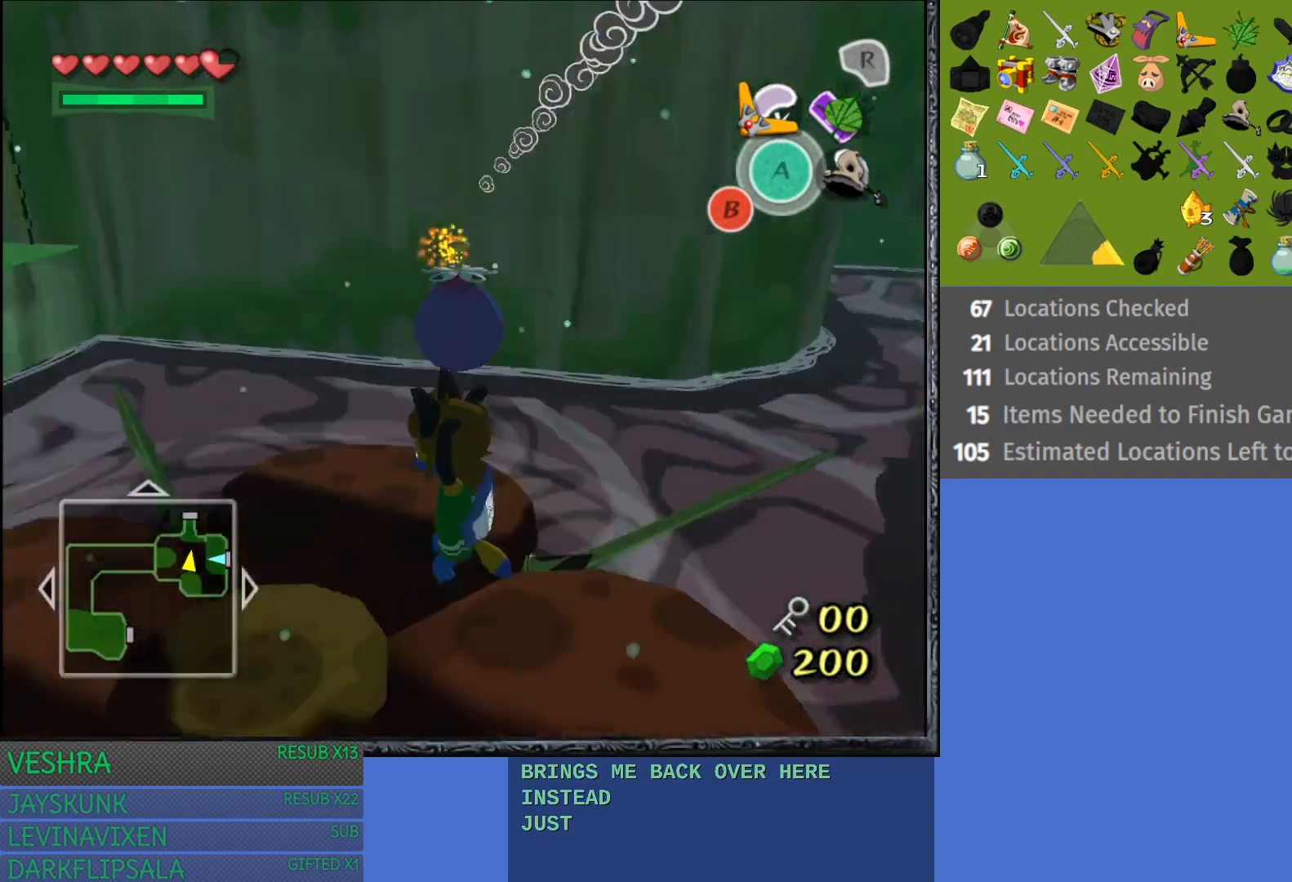
{"buttons": [], "left_stick": "up-left", "right_stick": "center", "events": [[250, "left_stick", "up-left"]]}
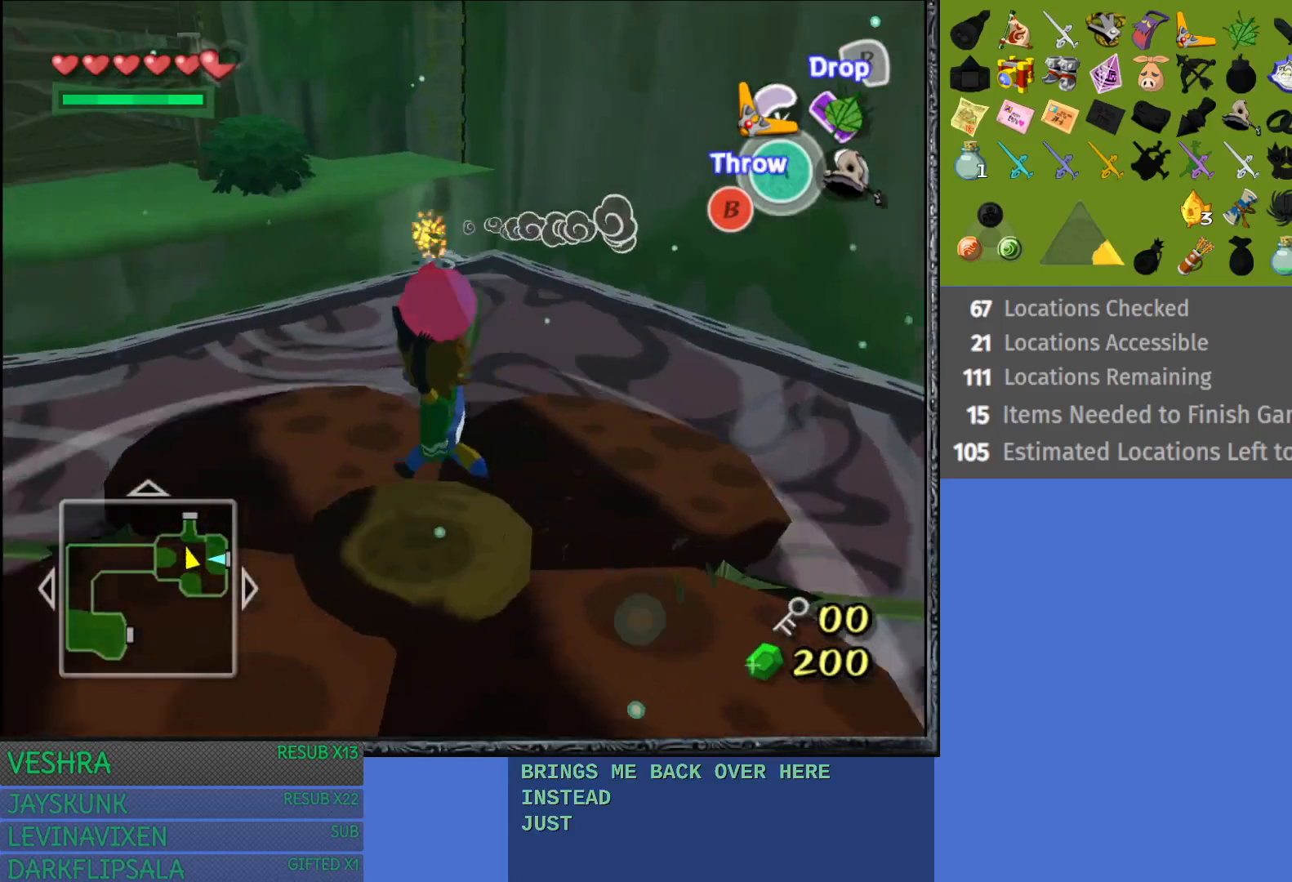
{"buttons": [], "left_stick": "up", "right_stick": "center", "events": [[200, "left_stick", "up"]]}
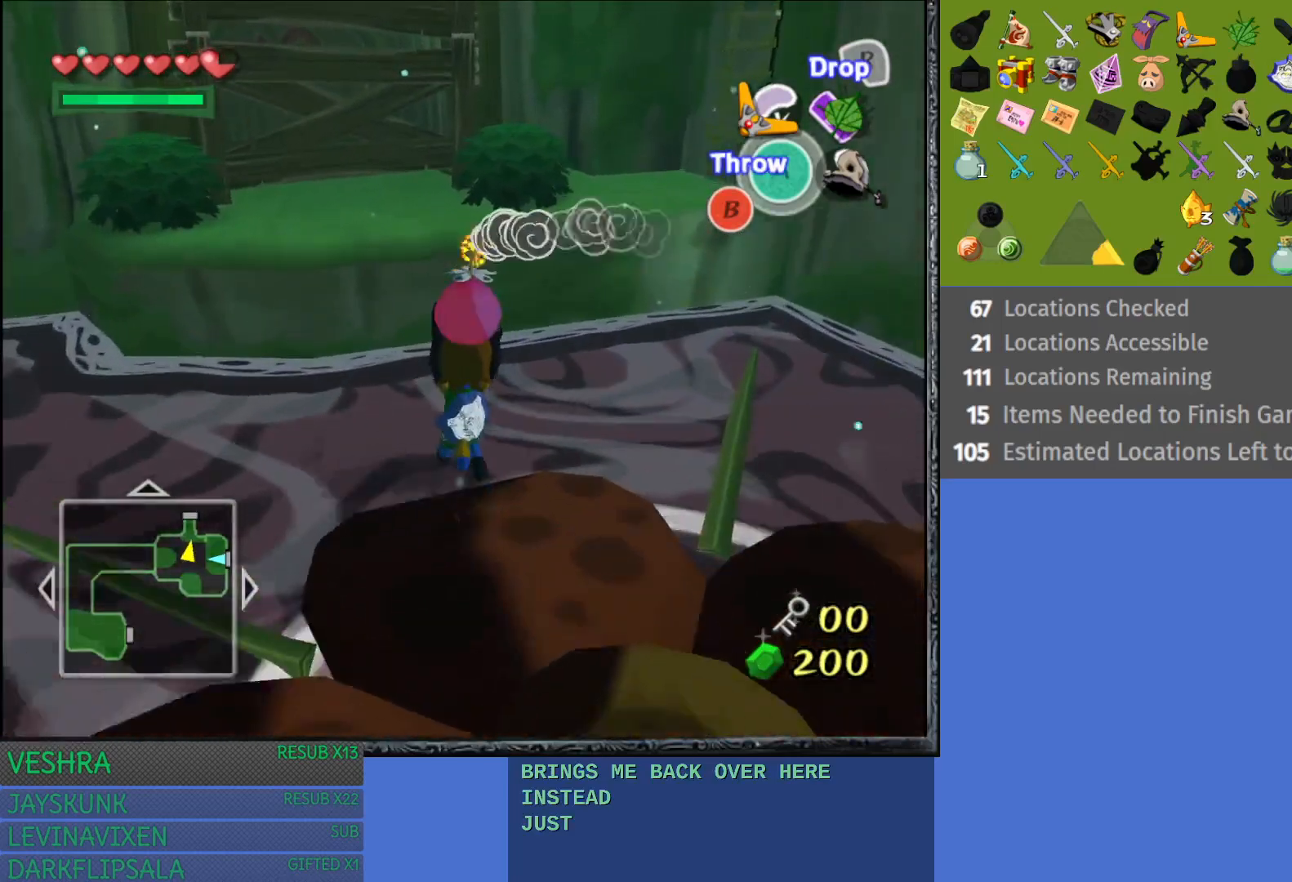
{"buttons": [], "left_stick": "up-left", "right_stick": "center", "events": [[367, "left_stick", "up-left"]]}
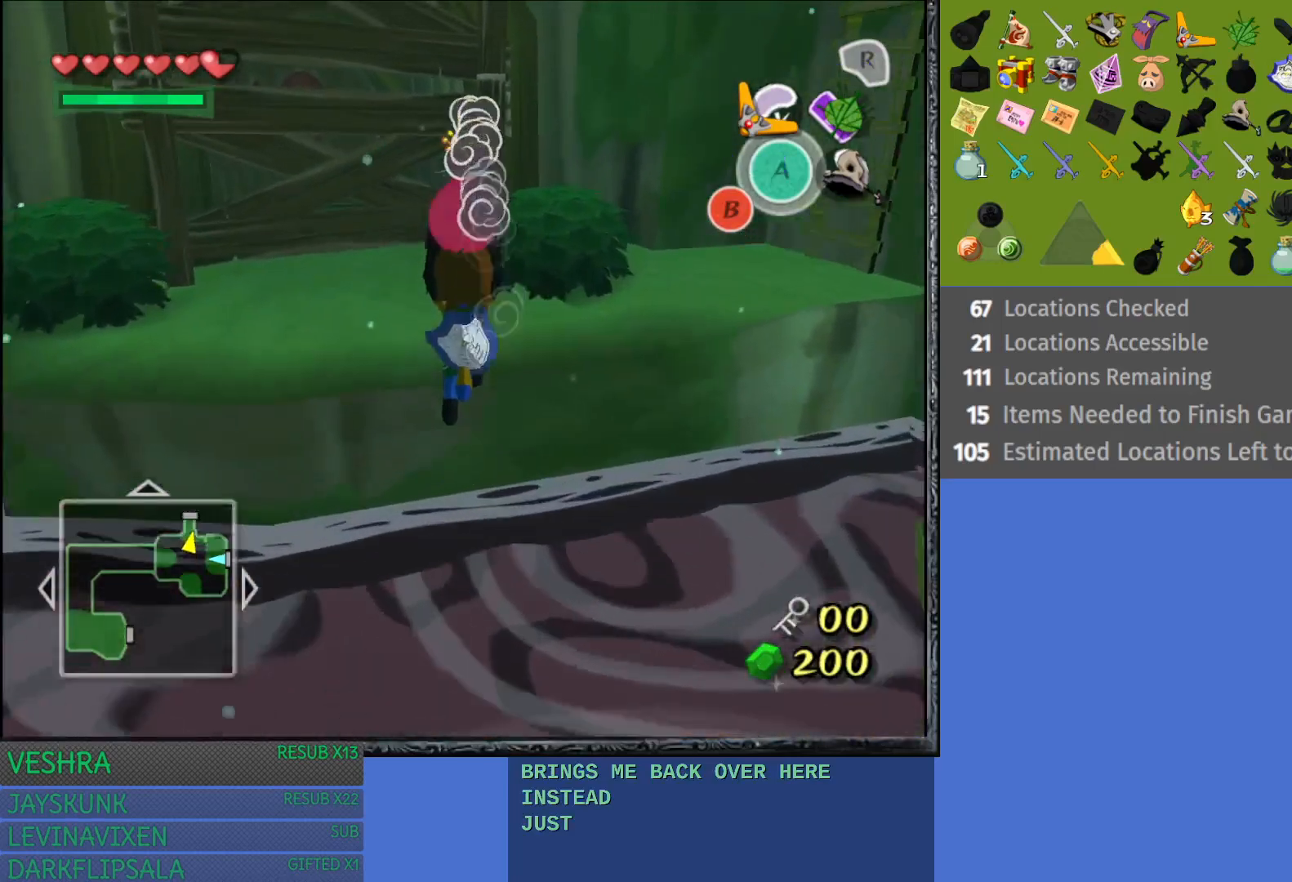
{"buttons": [], "left_stick": "up-left", "right_stick": "center", "events": []}
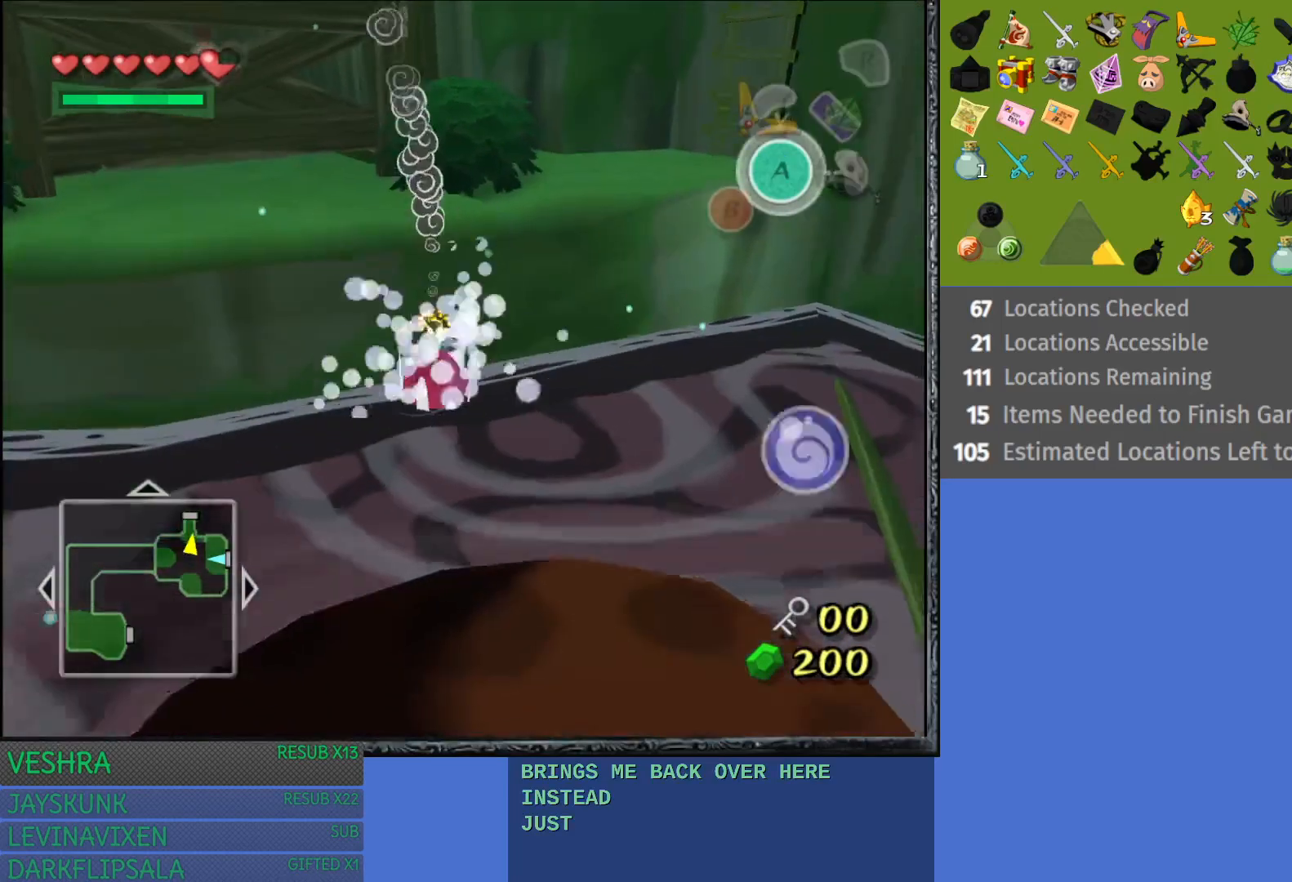
{"buttons": [], "left_stick": "down-right", "right_stick": "center", "events": [[200, "left_stick", "center"], [300, "left_stick", "down-right"]]}